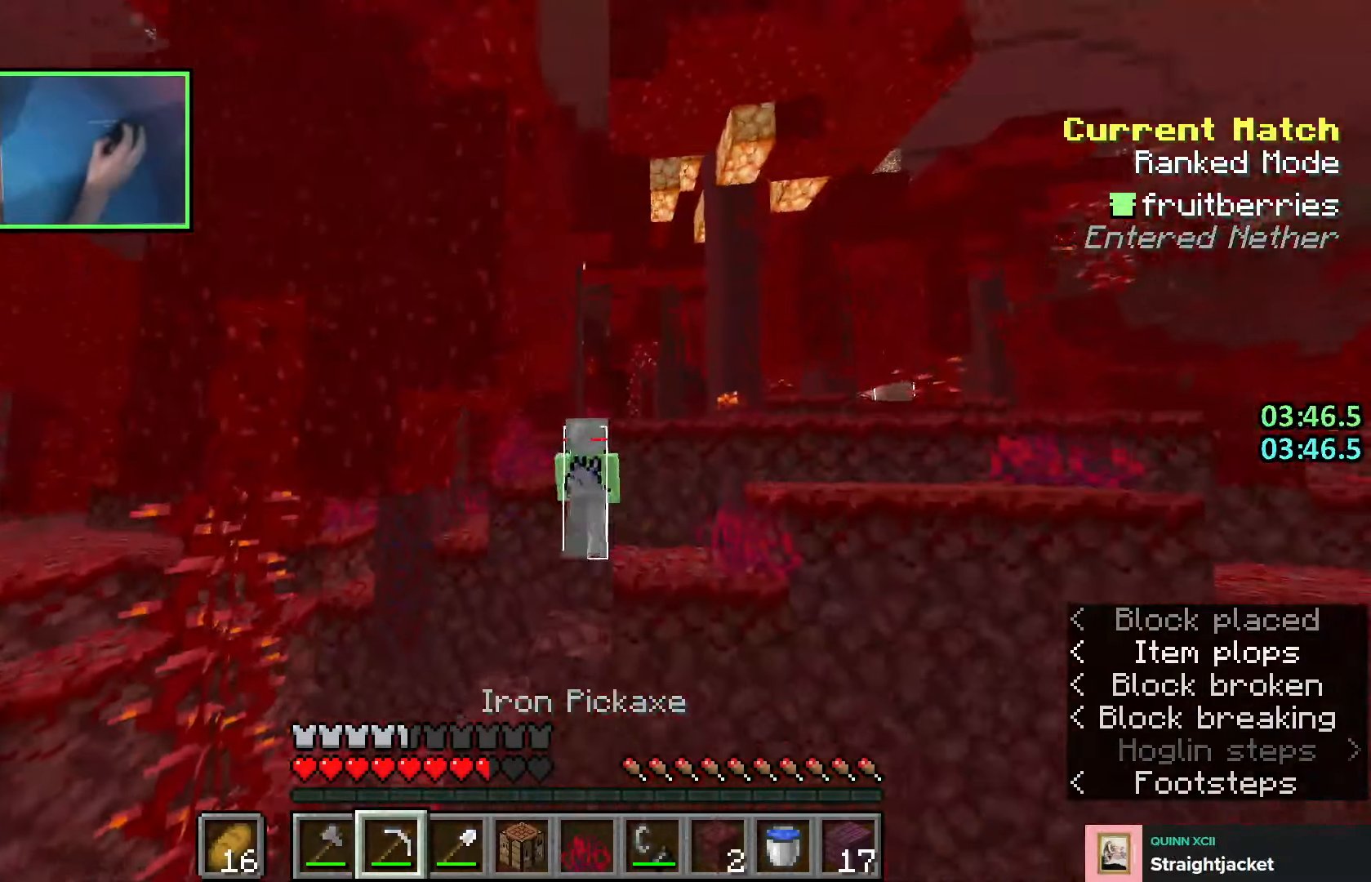
Gameplay with keyboard; each line is a JSON object with the keys held at the frame after it. "events" lists presses ("down") and releases ("up") of "a", "ctrl", "d", "e", "q", "s", "shift", "space" and "w" between this image and that frame as [ms after this image, input, new state], when the widget could be followed in between. No other keys are recorded. Mouse input is not recorded.
{"keys": ["d", "space", "w"], "events": [[466, "space", "down"]]}
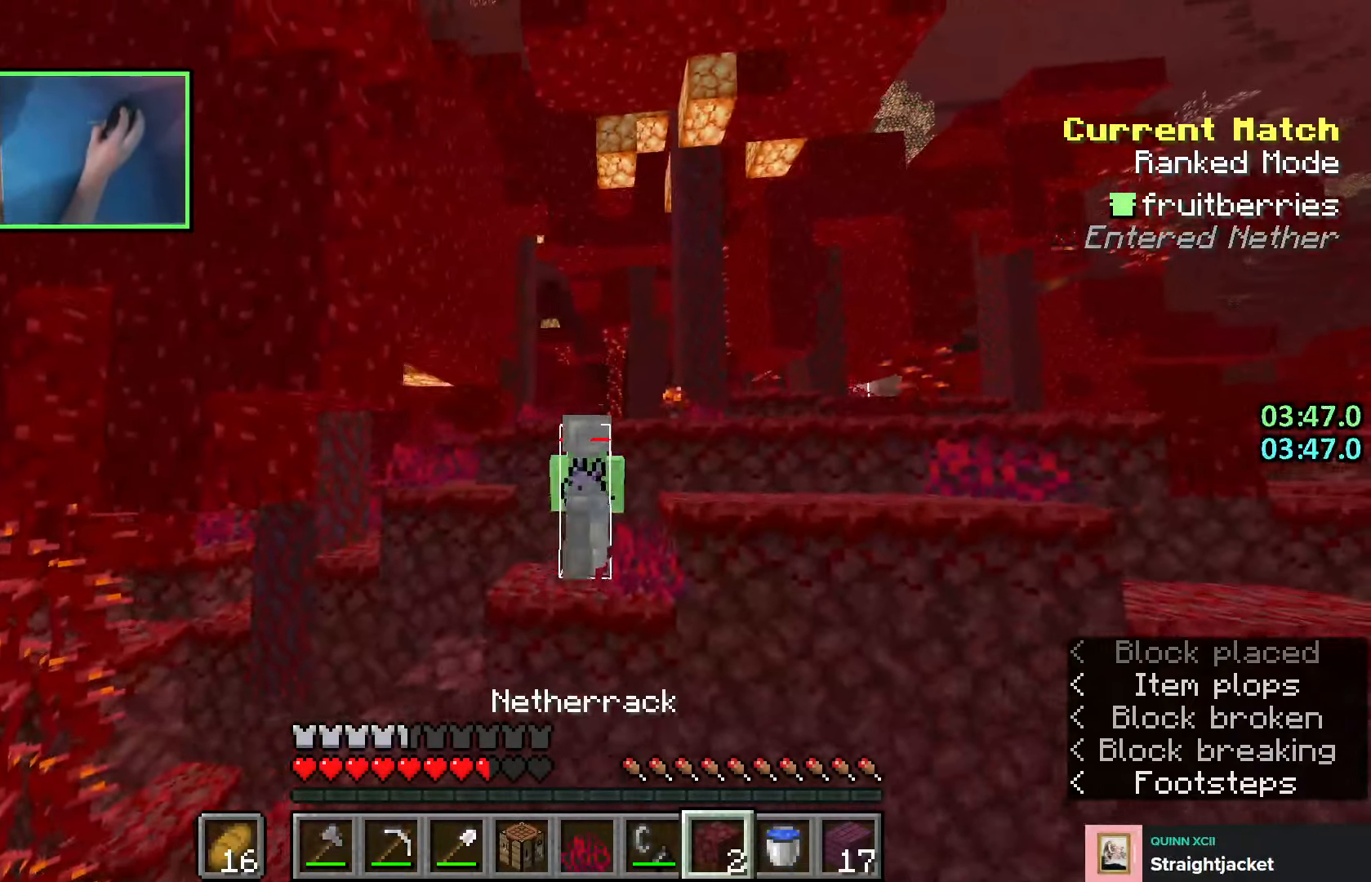
{"keys": ["d", "space", "w"], "events": [[150, "space", "up"], [383, "space", "down"]]}
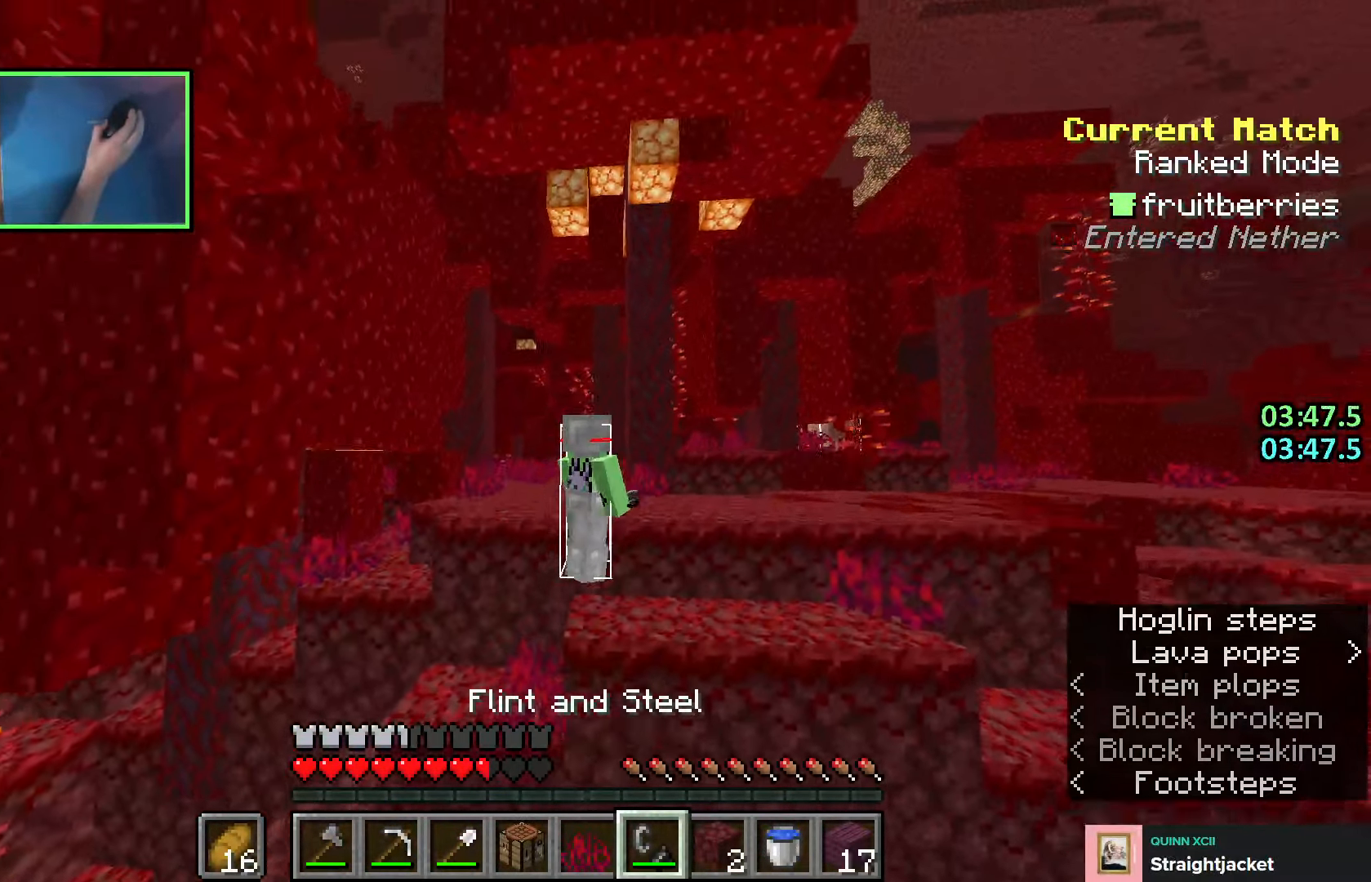
{"keys": ["d", "w"], "events": [[150, "space", "up"], [166, "q", "down"], [266, "q", "up"], [350, "q", "down"], [466, "q", "up"]]}
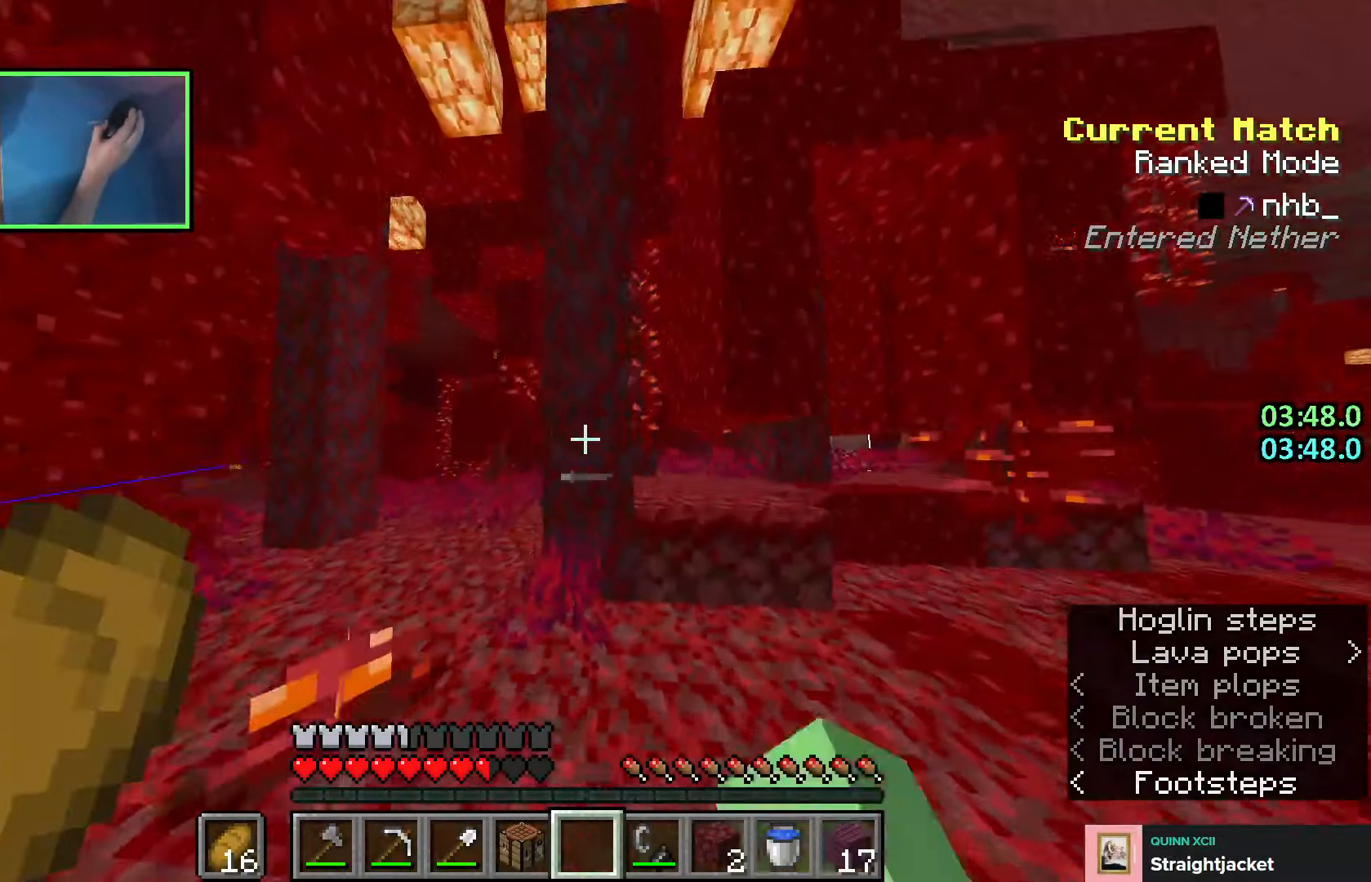
{"keys": ["d", "w"], "events": [[200, "d", "up"], [283, "space", "down"], [300, "a", "down"], [450, "space", "up"], [466, "a", "up"], [483, "d", "down"]]}
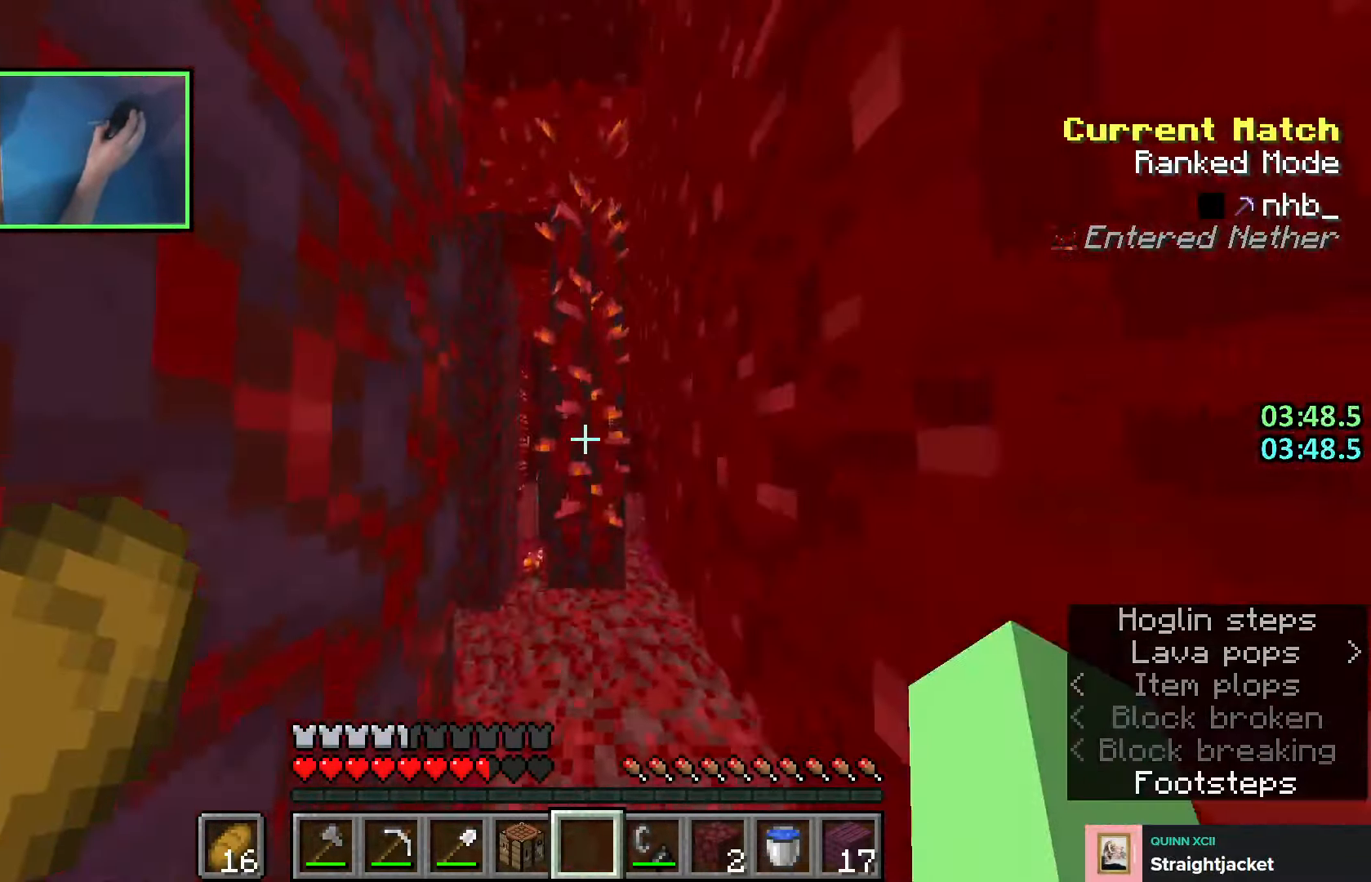
{"keys": ["a", "w"], "events": [[33, "d", "up"], [300, "a", "down"]]}
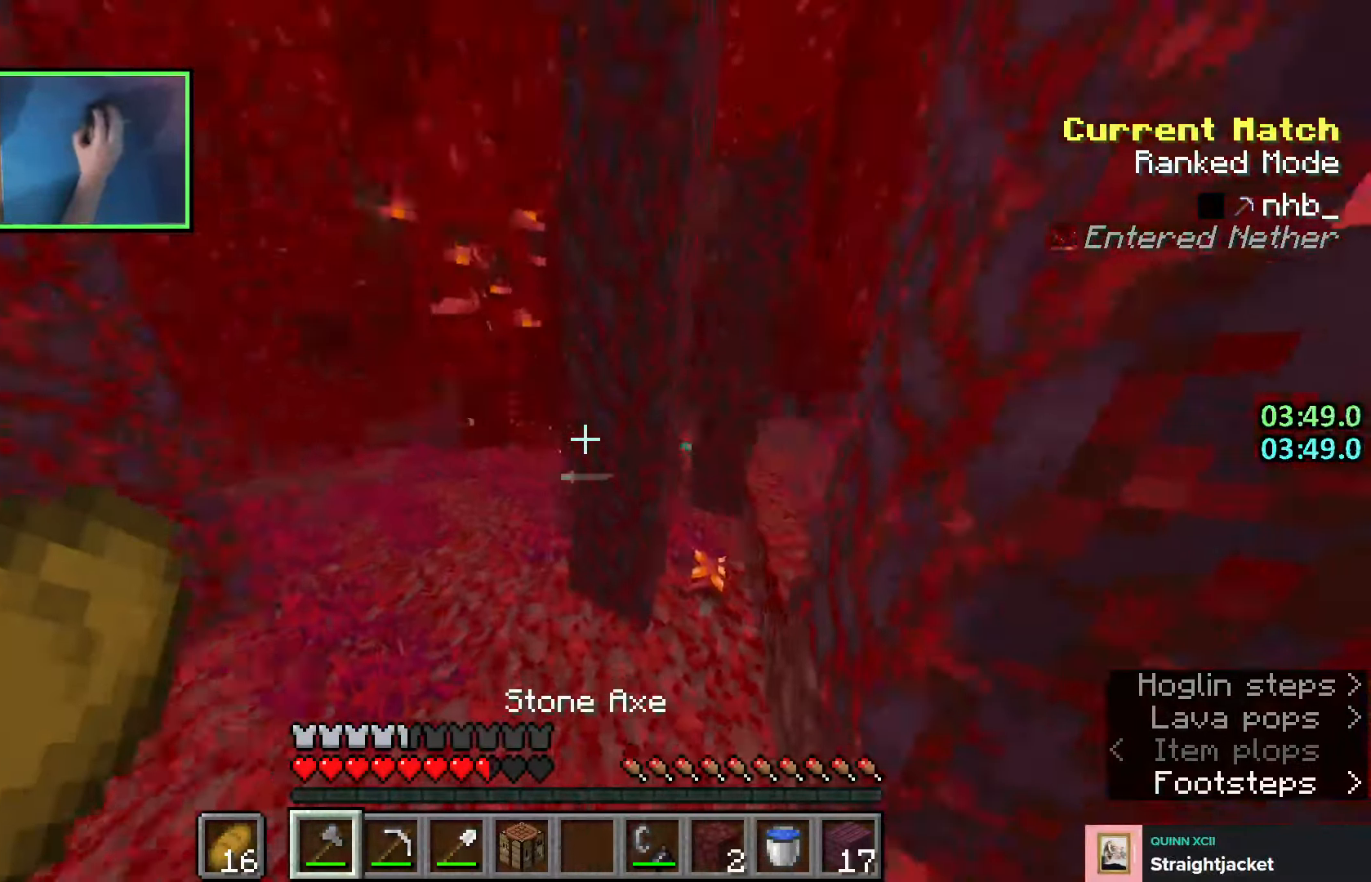
{"keys": ["d"], "events": [[200, "w", "up"], [433, "a", "up"], [466, "d", "down"]]}
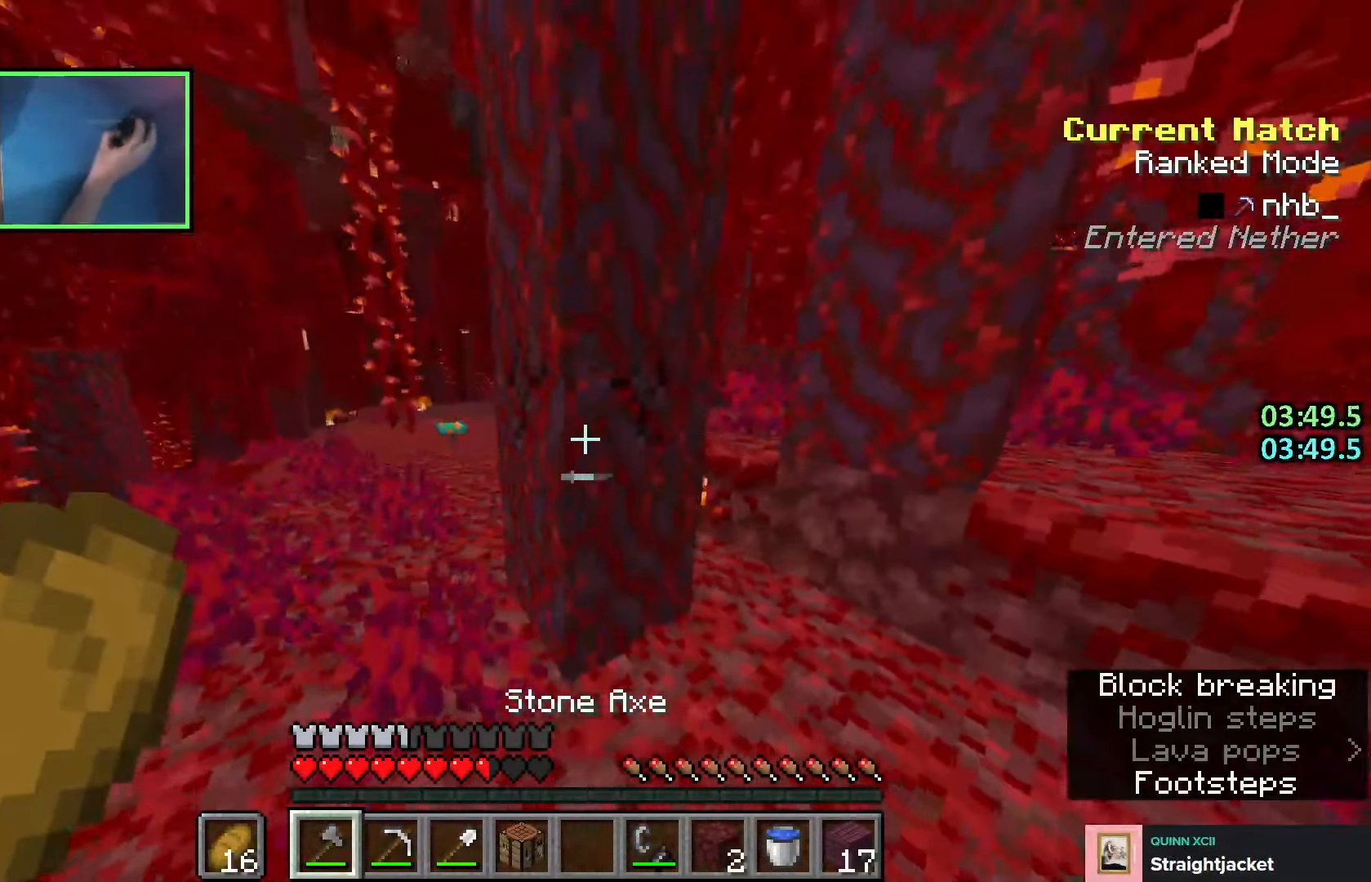
{"keys": [], "events": [[16, "d", "up"]]}
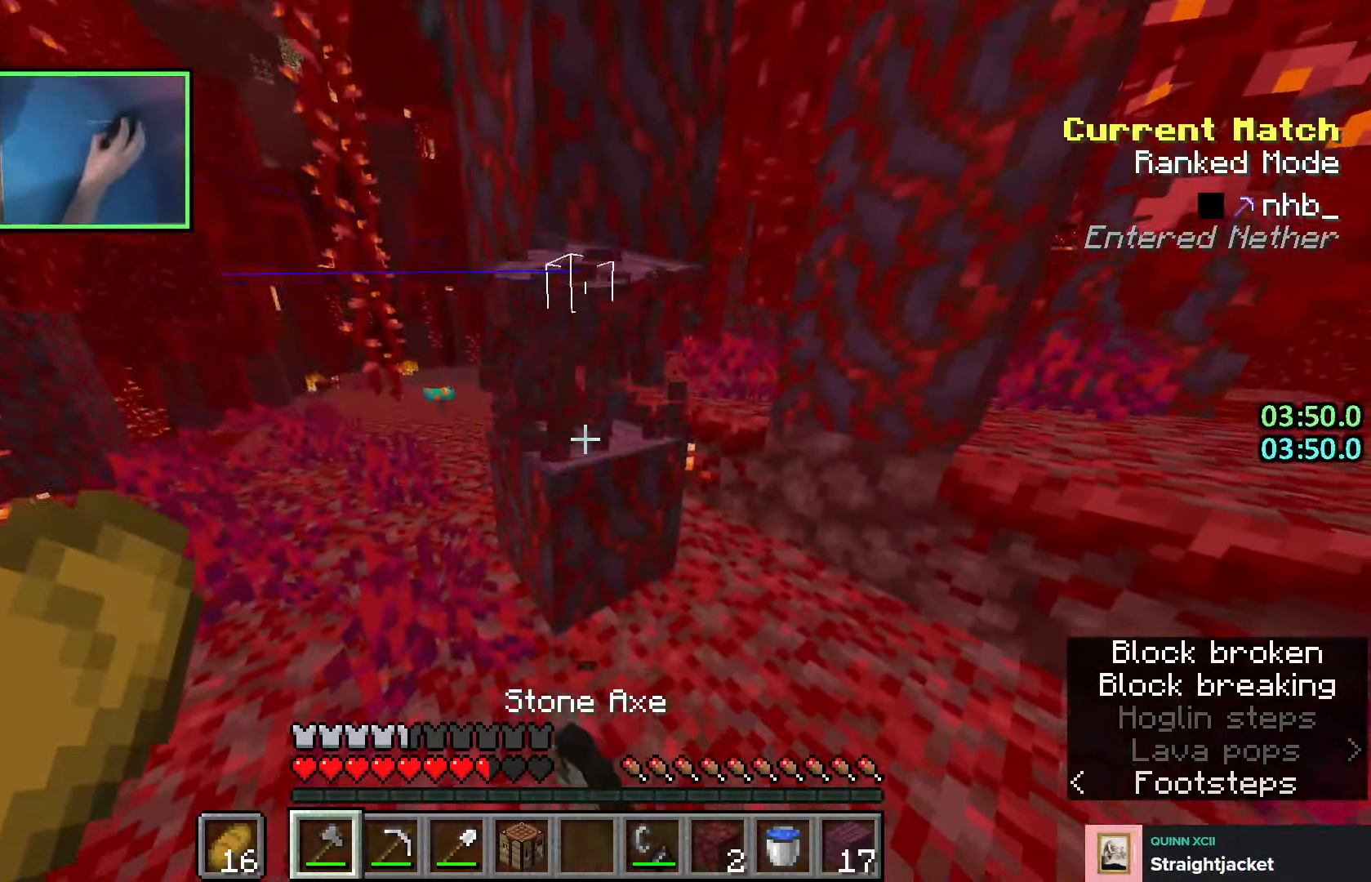
{"keys": [], "events": []}
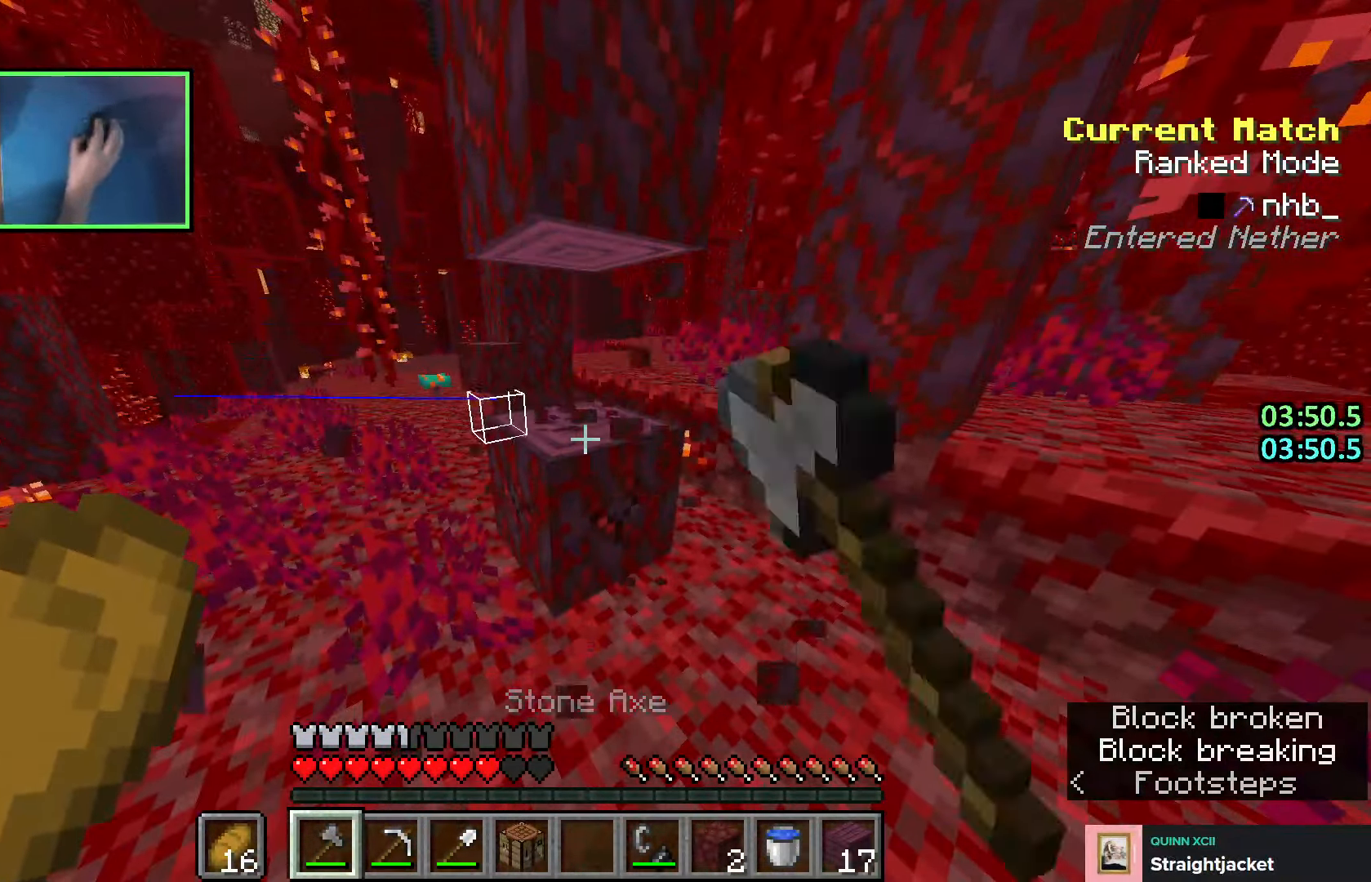
{"keys": [], "events": []}
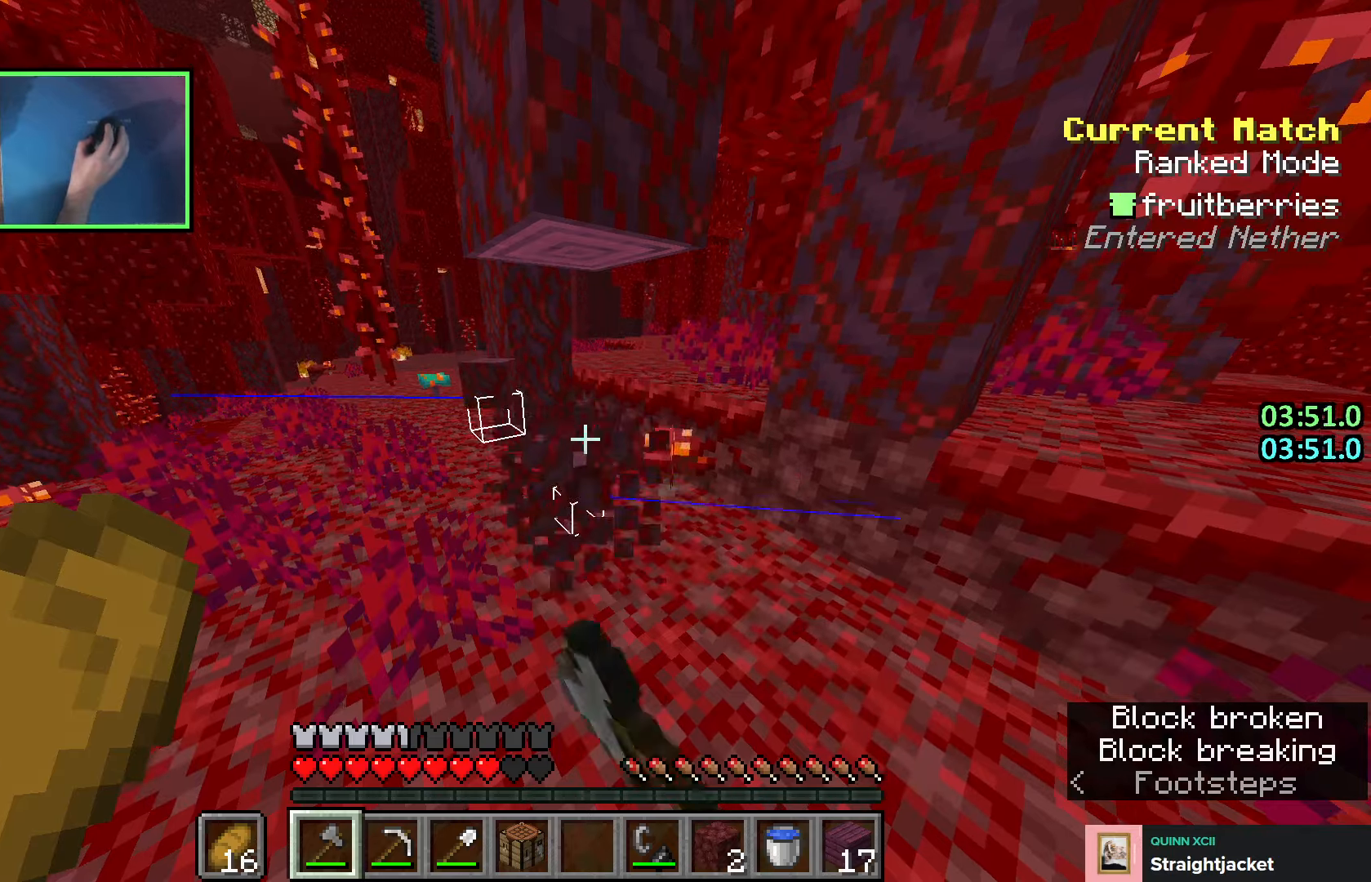
{"keys": [], "events": []}
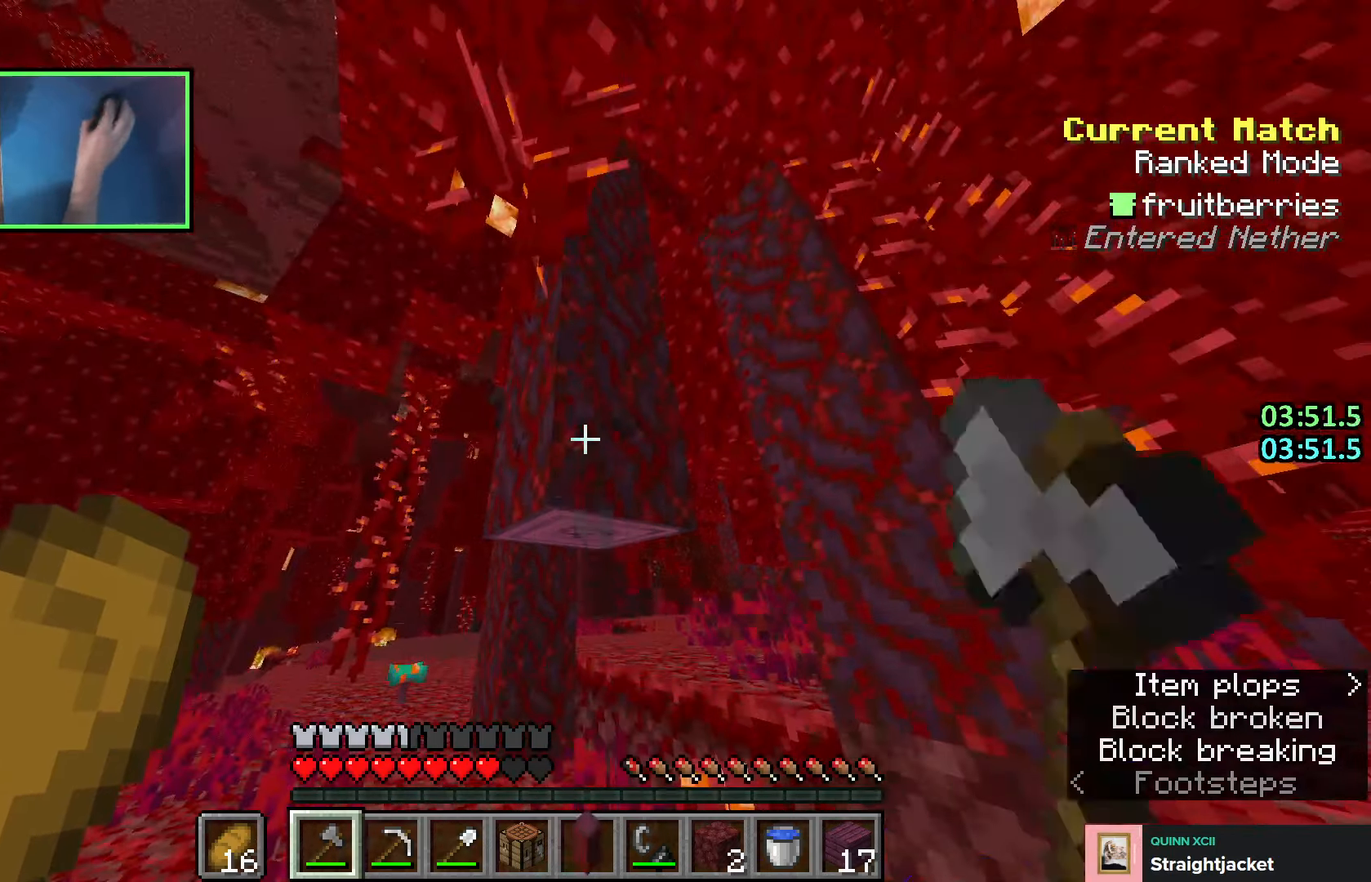
{"keys": [], "events": []}
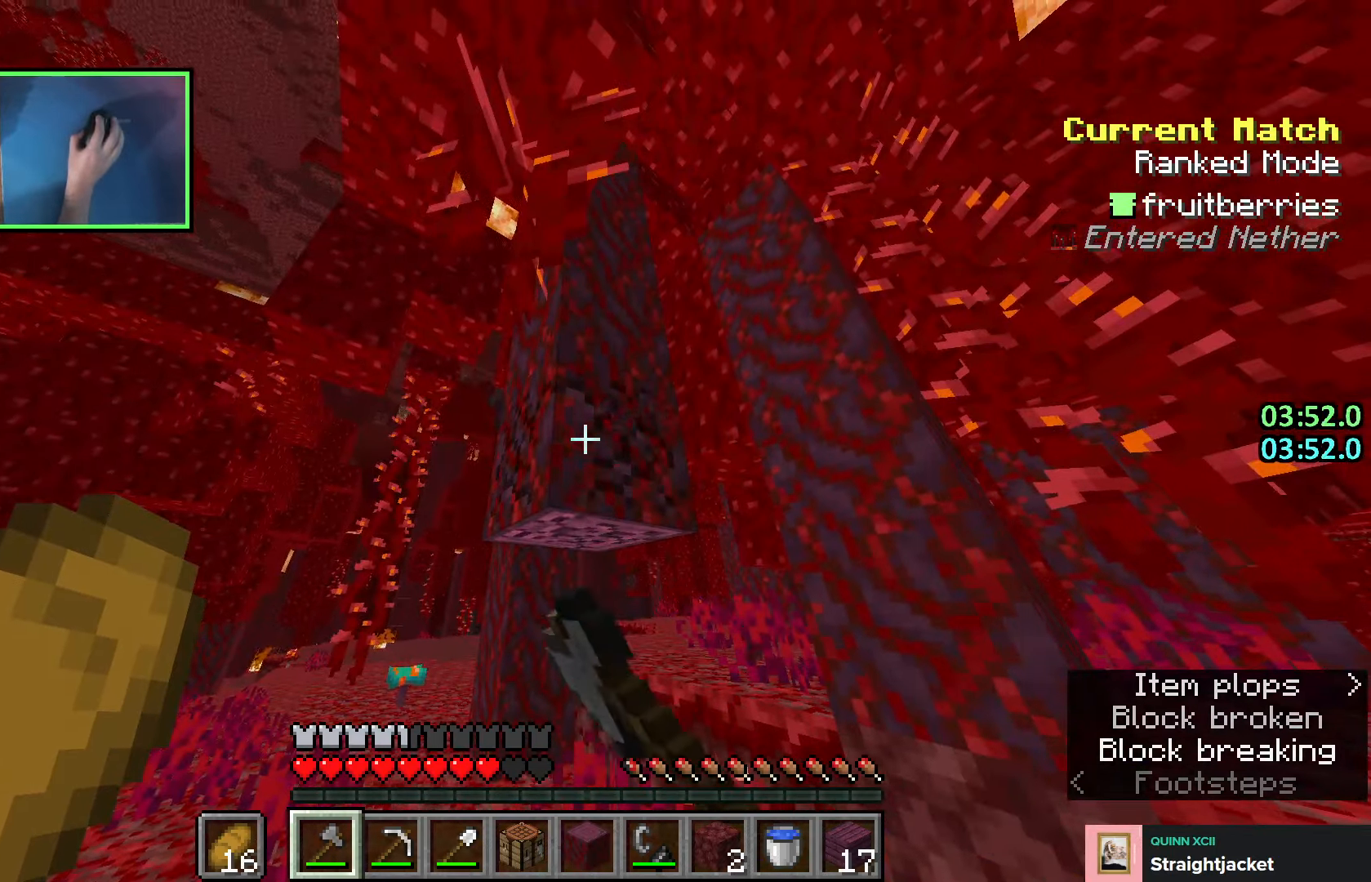
{"keys": [], "events": []}
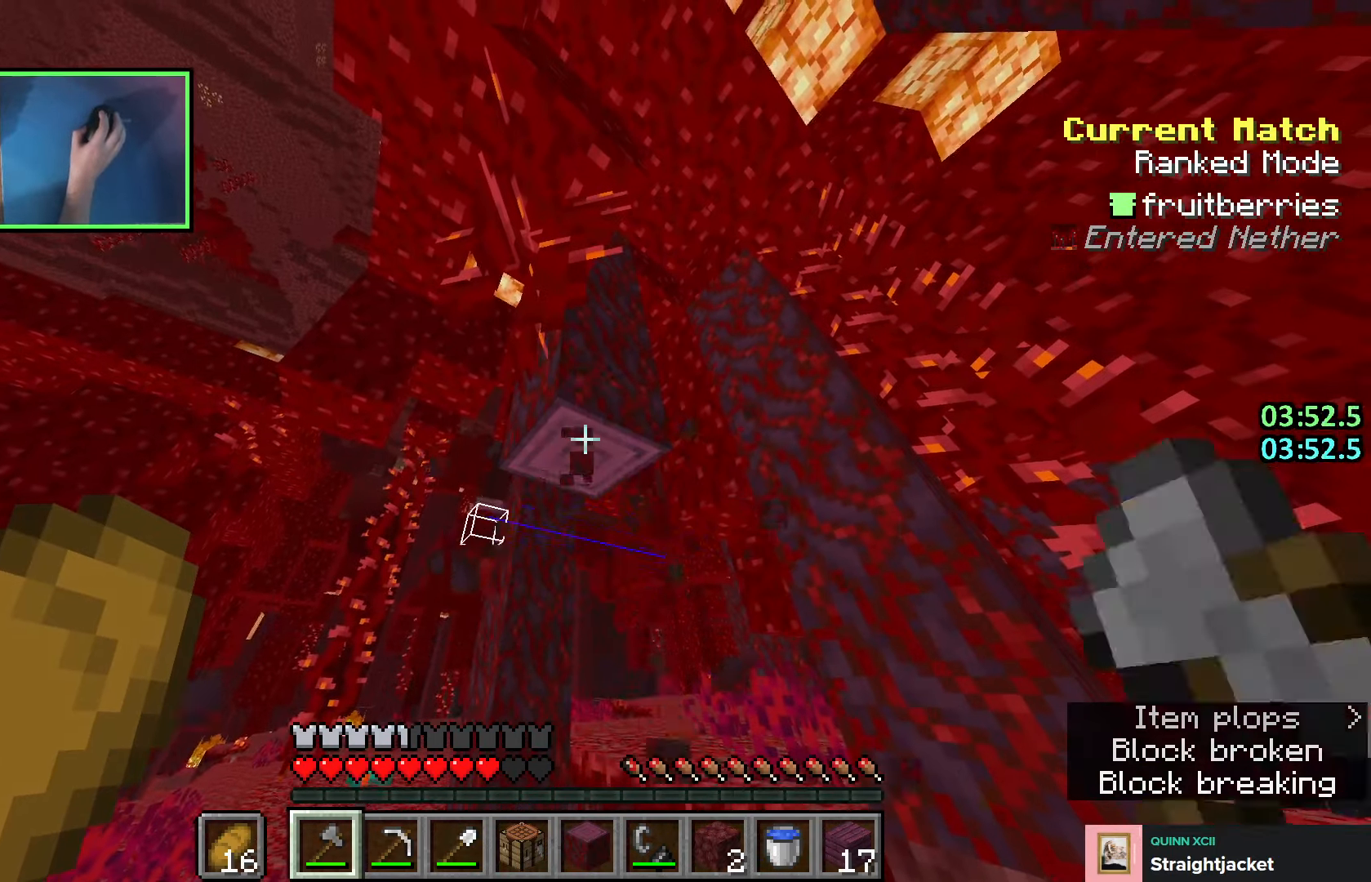
{"keys": ["w"], "events": [[383, "w", "down"]]}
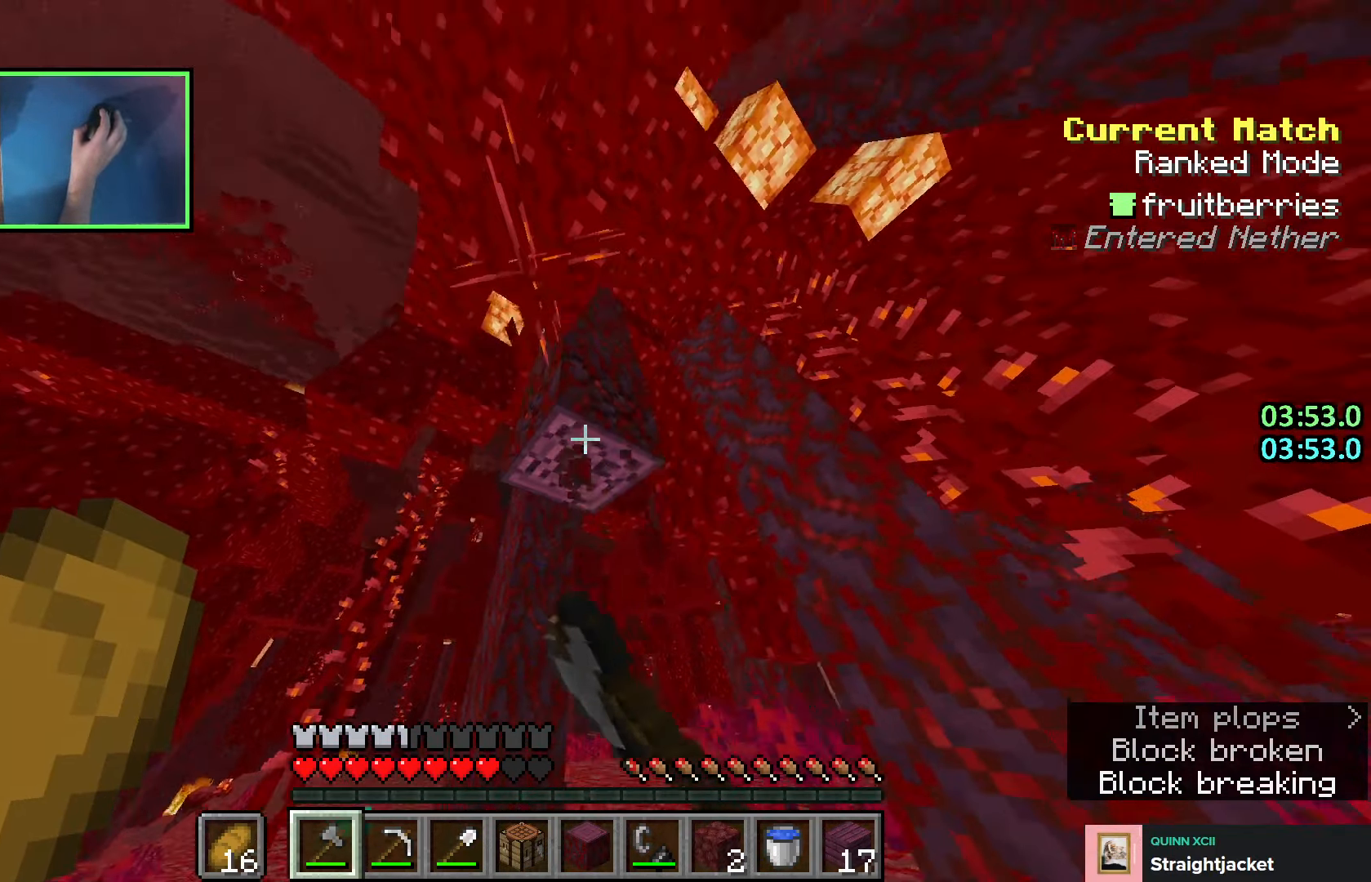
{"keys": [], "events": [[233, "w", "up"]]}
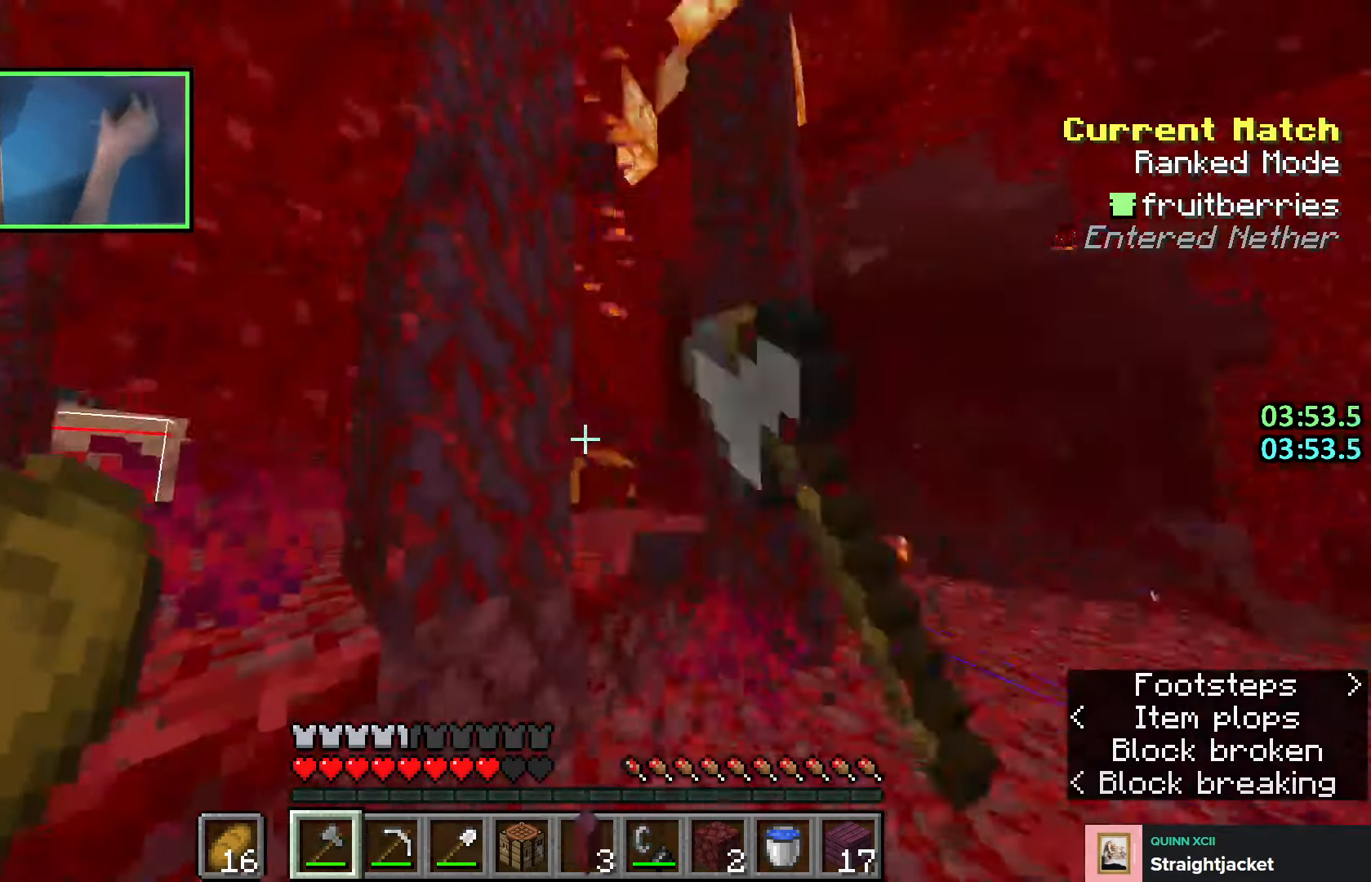
{"keys": ["d"], "events": [[333, "d", "down"]]}
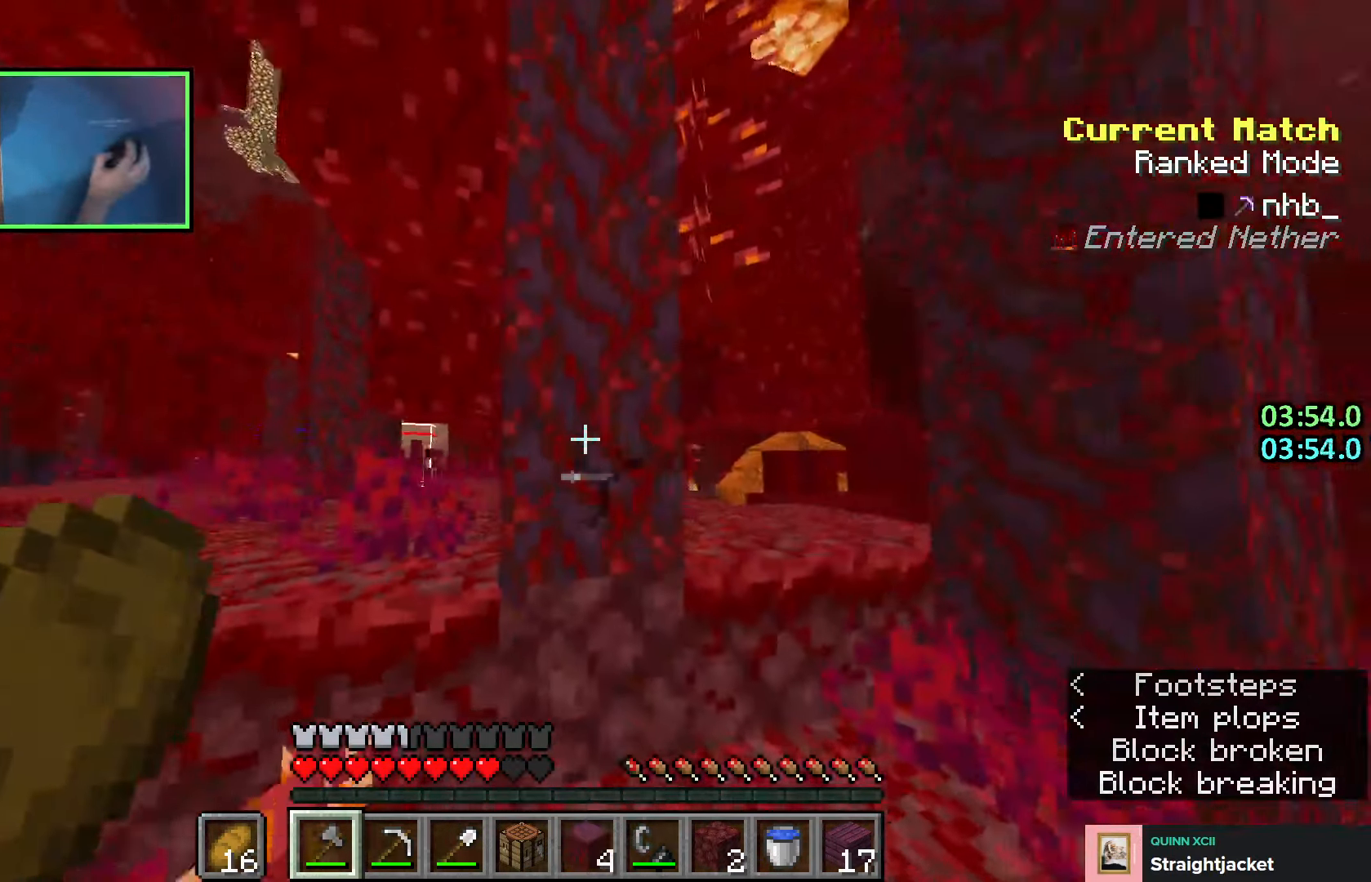
{"keys": ["d", "w"], "events": [[233, "w", "down"]]}
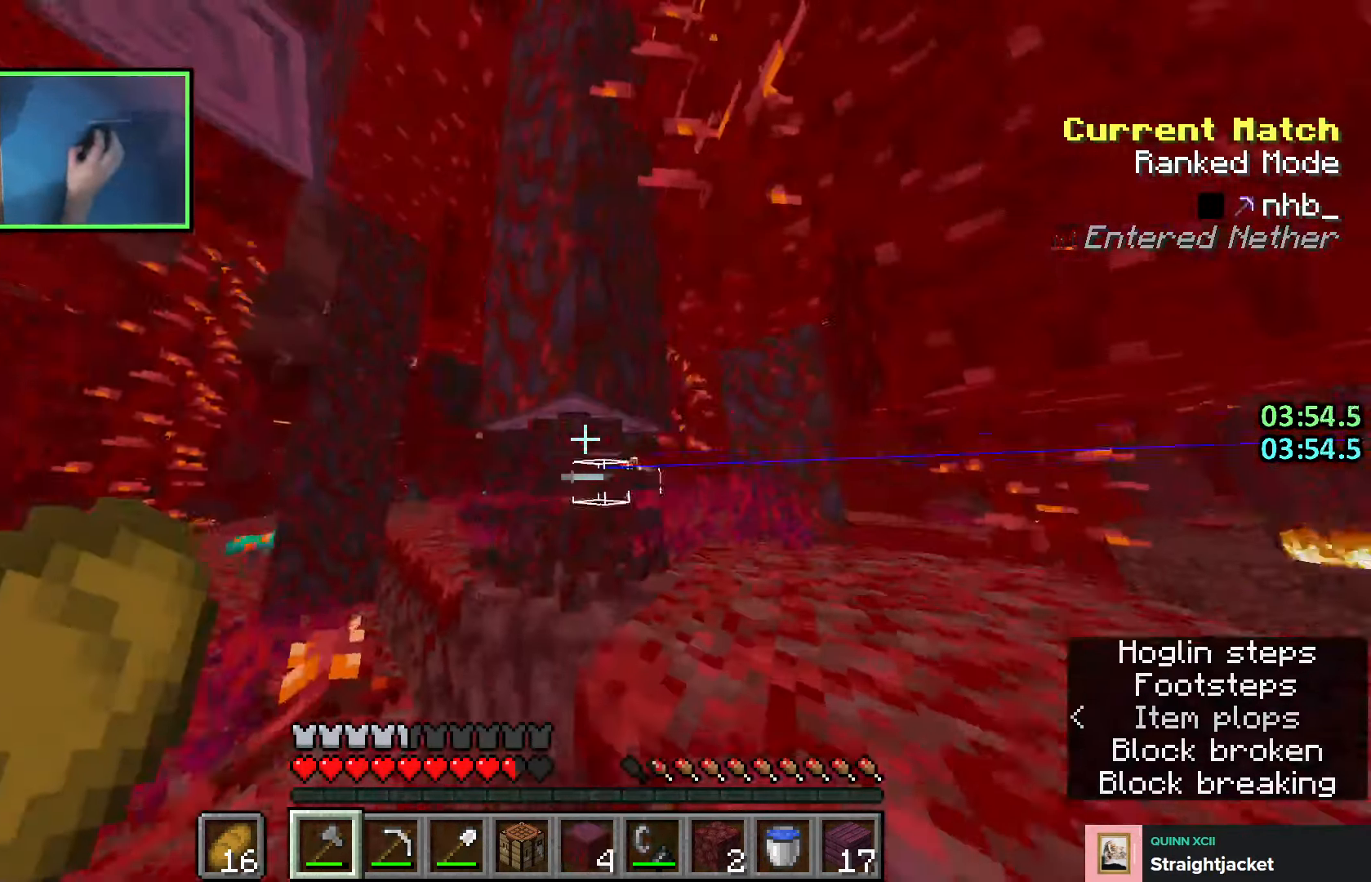
{"keys": [], "events": [[150, "d", "up"], [150, "w", "up"], [316, "w", "down"], [383, "w", "up"]]}
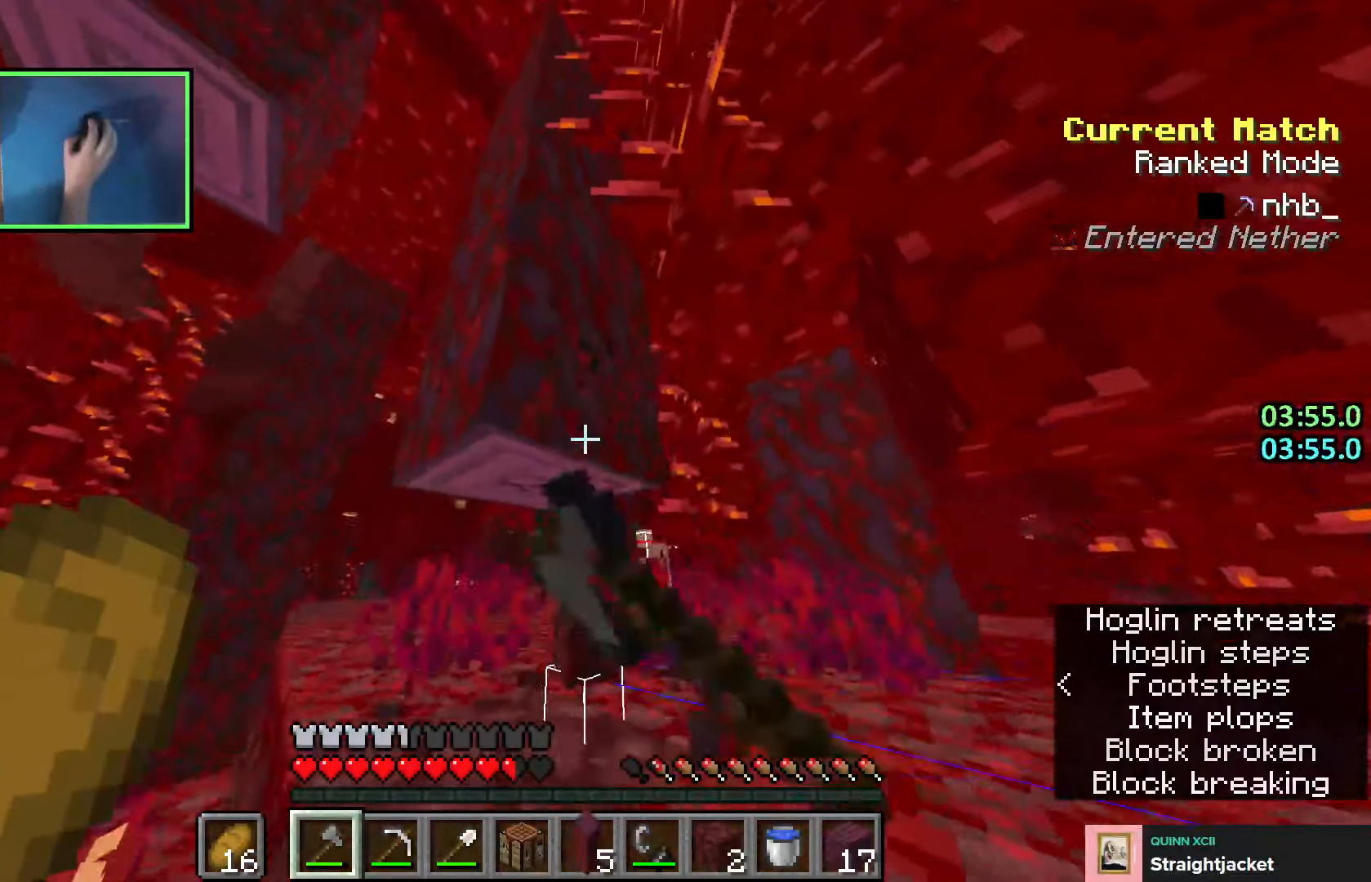
{"keys": [], "events": []}
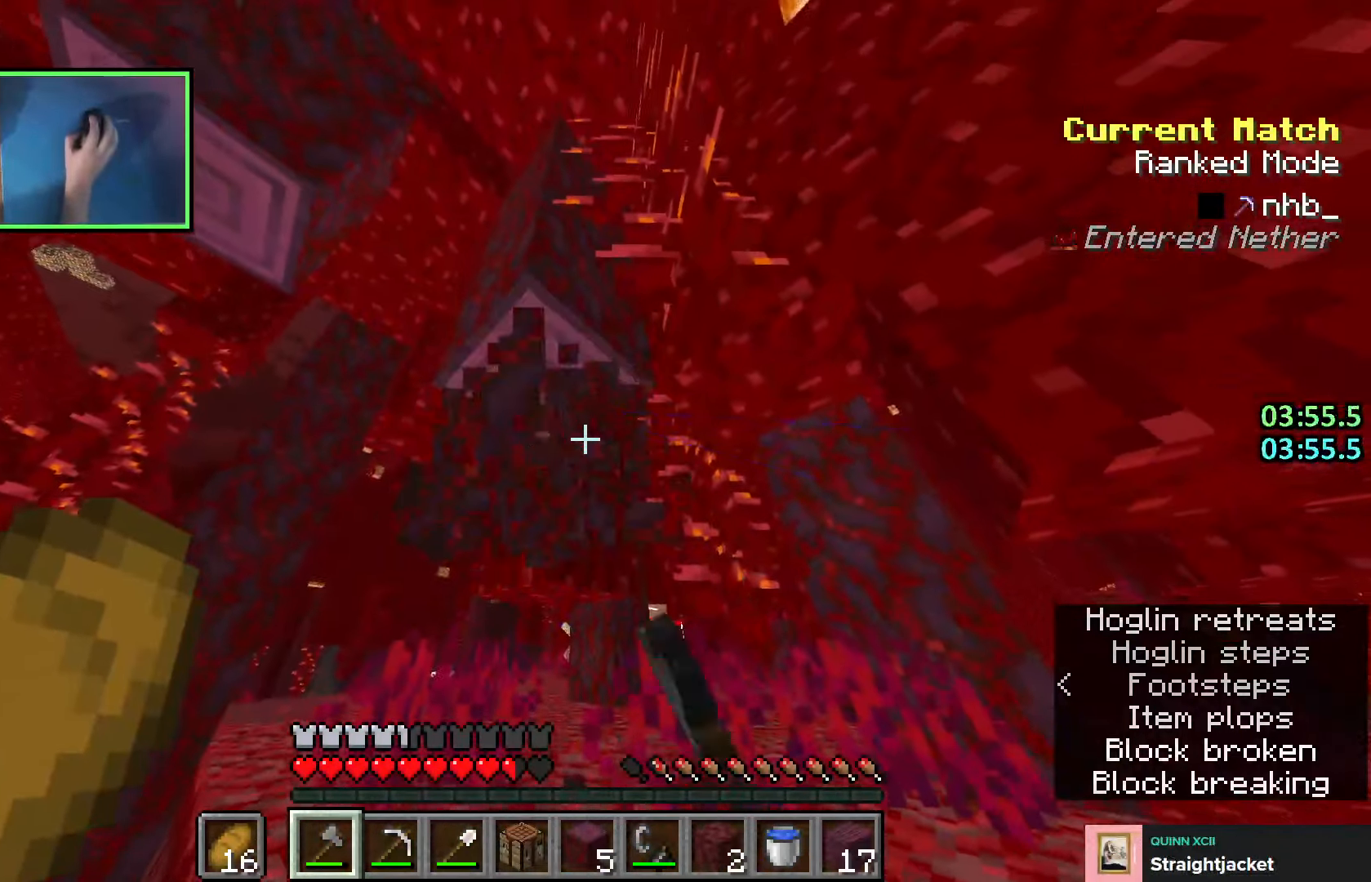
{"keys": [], "events": []}
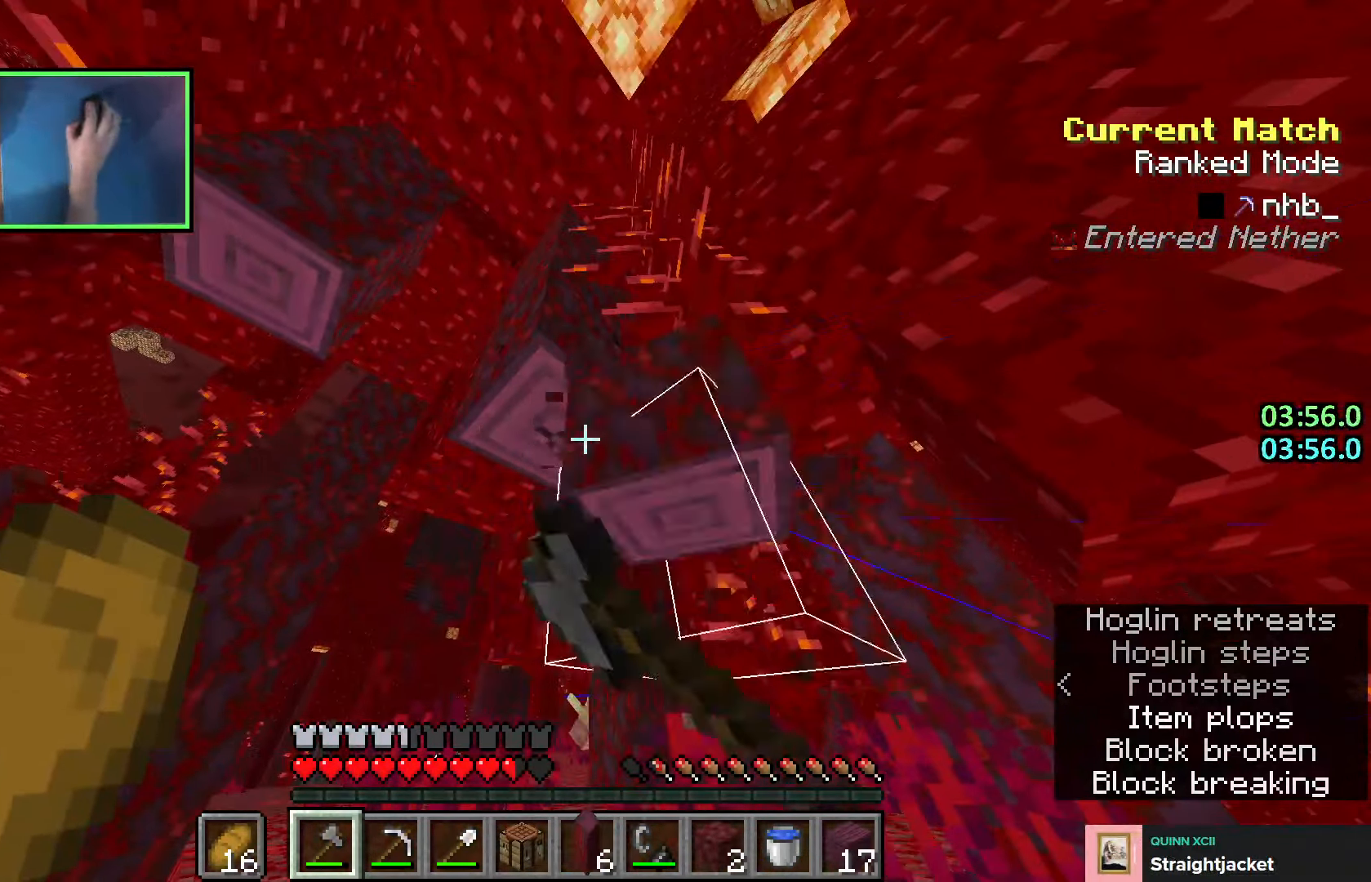
{"keys": [], "events": []}
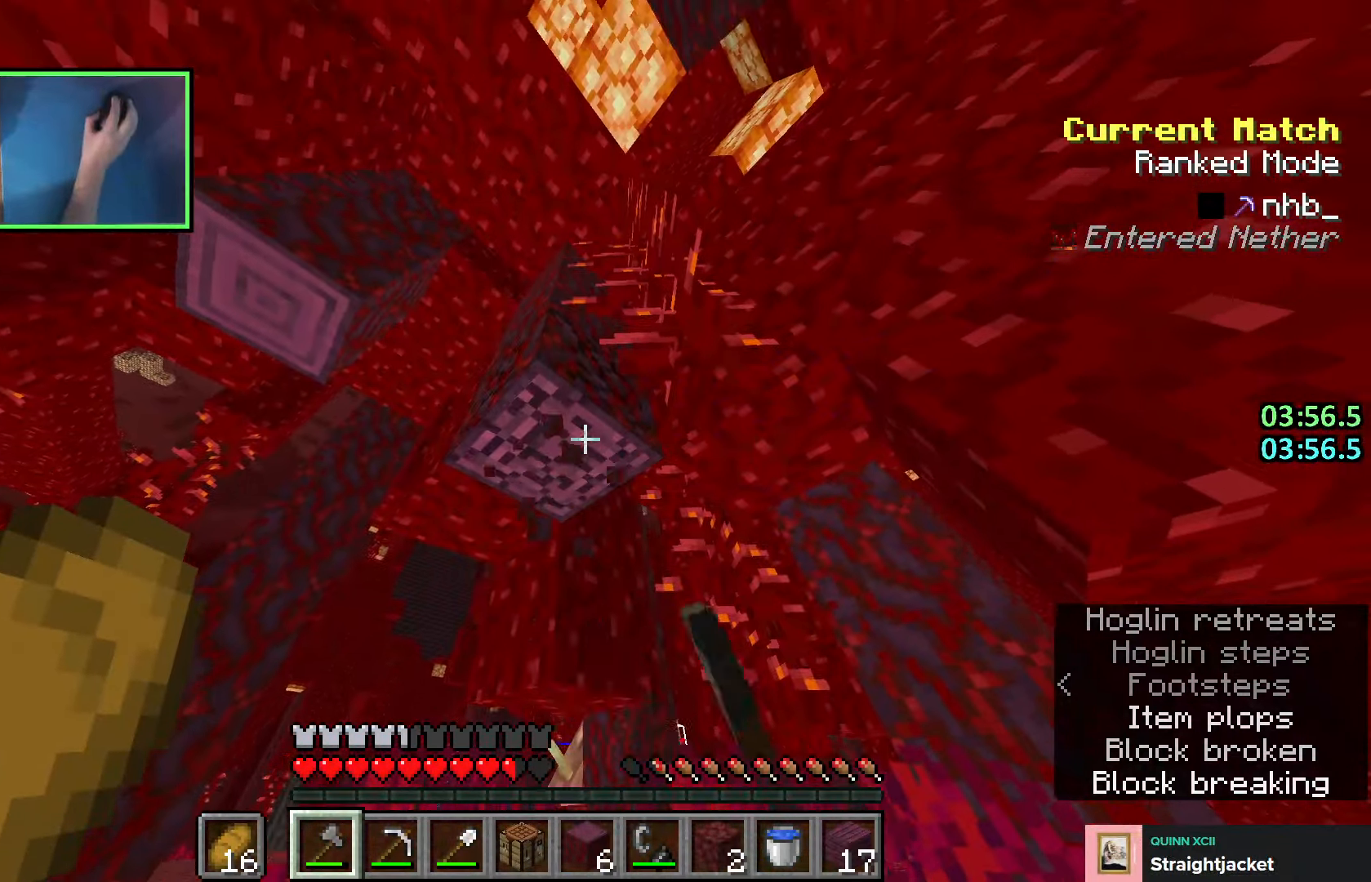
{"keys": ["w"], "events": [[200, "w", "down"]]}
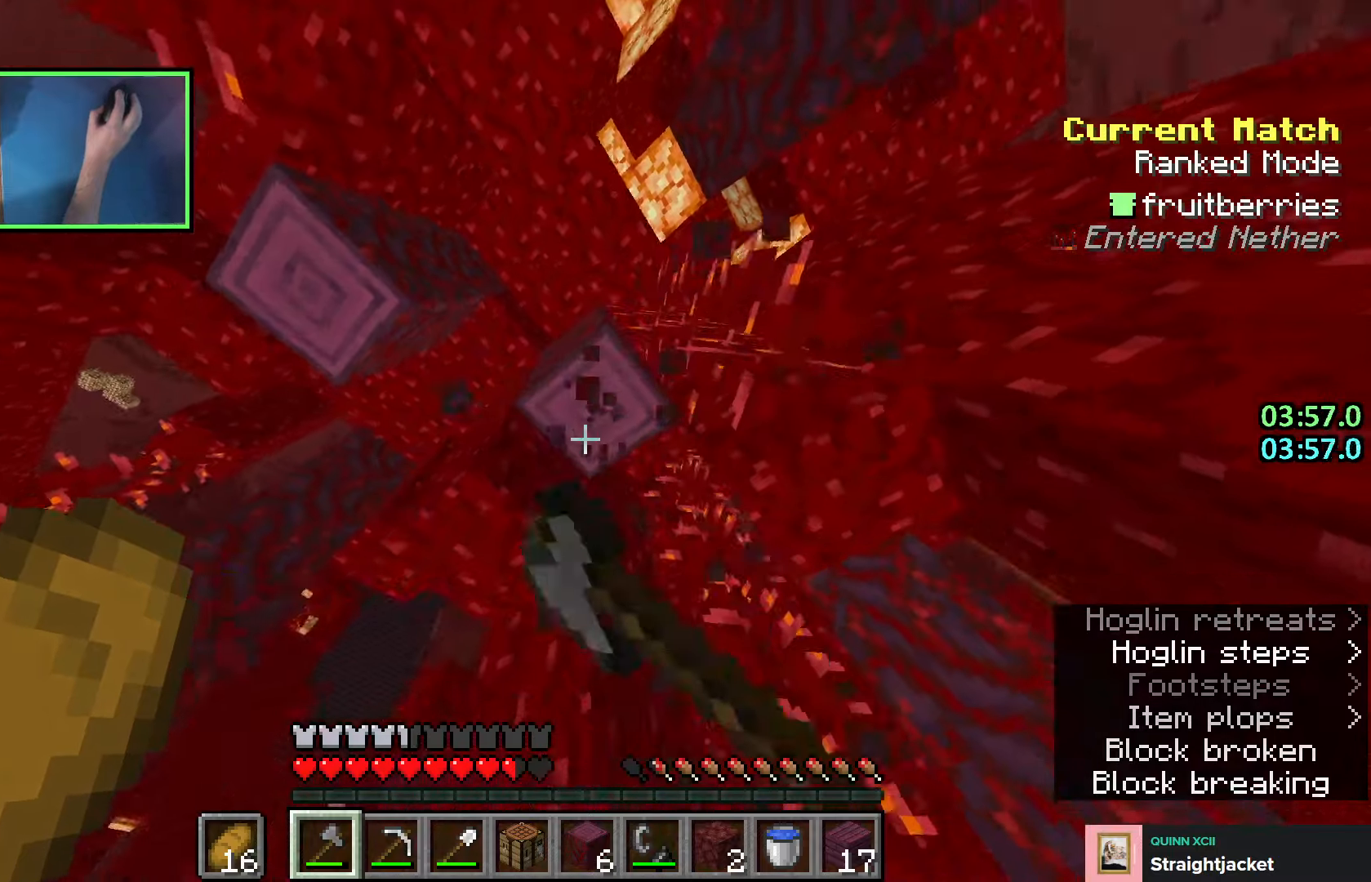
{"keys": ["d", "w"], "events": [[200, "d", "down"]]}
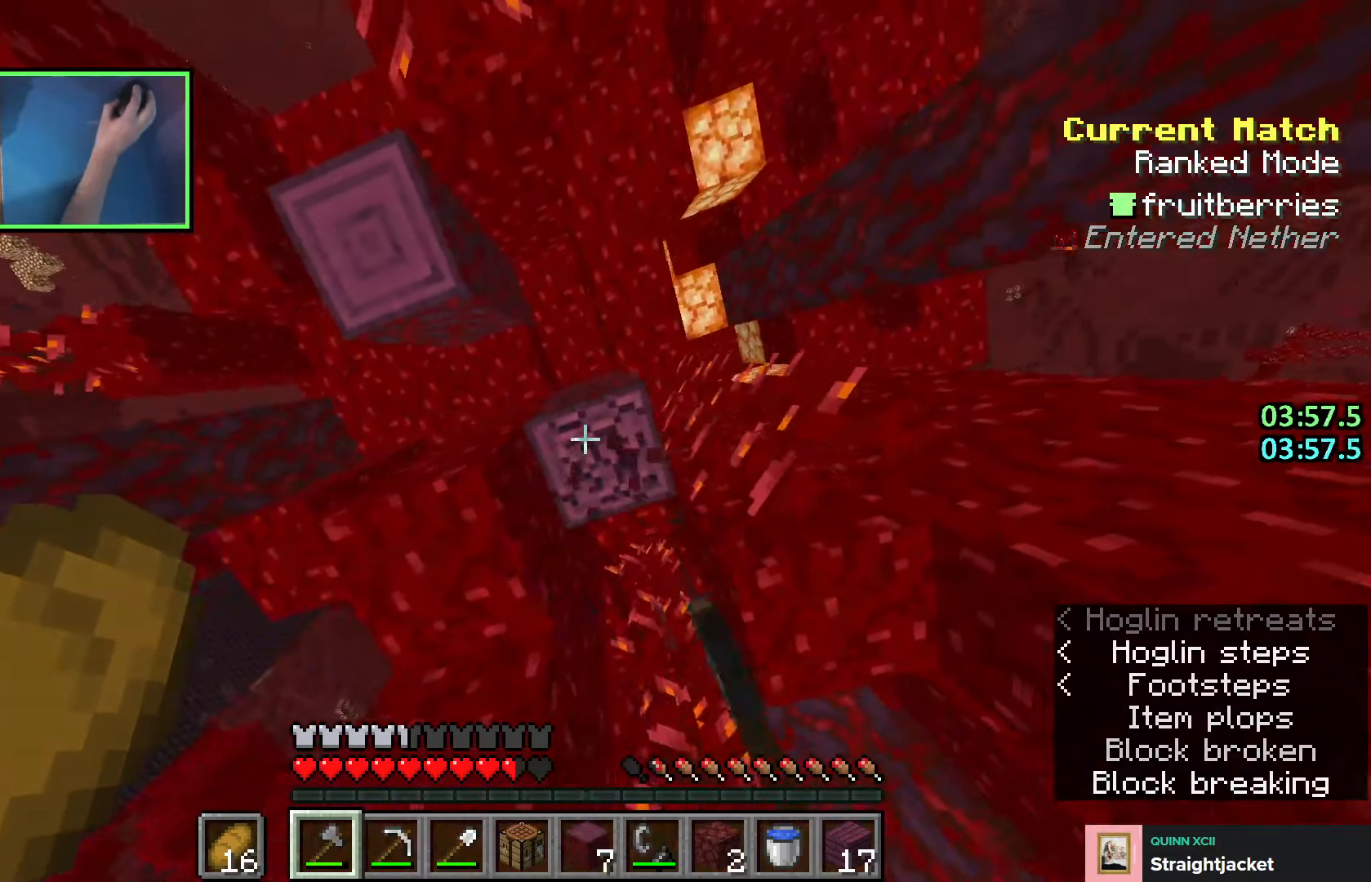
{"keys": ["w"], "events": [[100, "d", "up"]]}
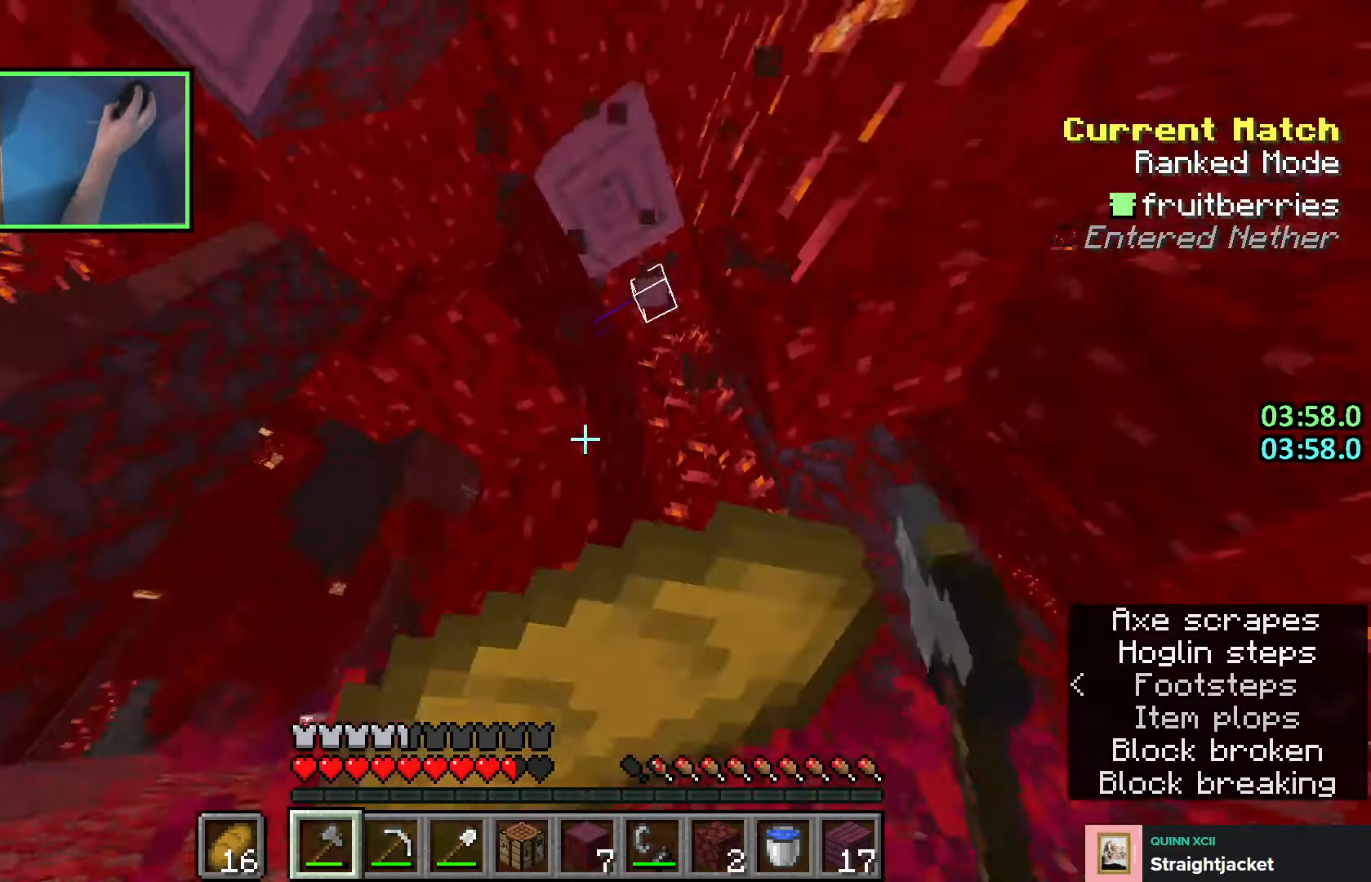
{"keys": ["d"], "events": [[133, "d", "down"], [416, "w", "up"]]}
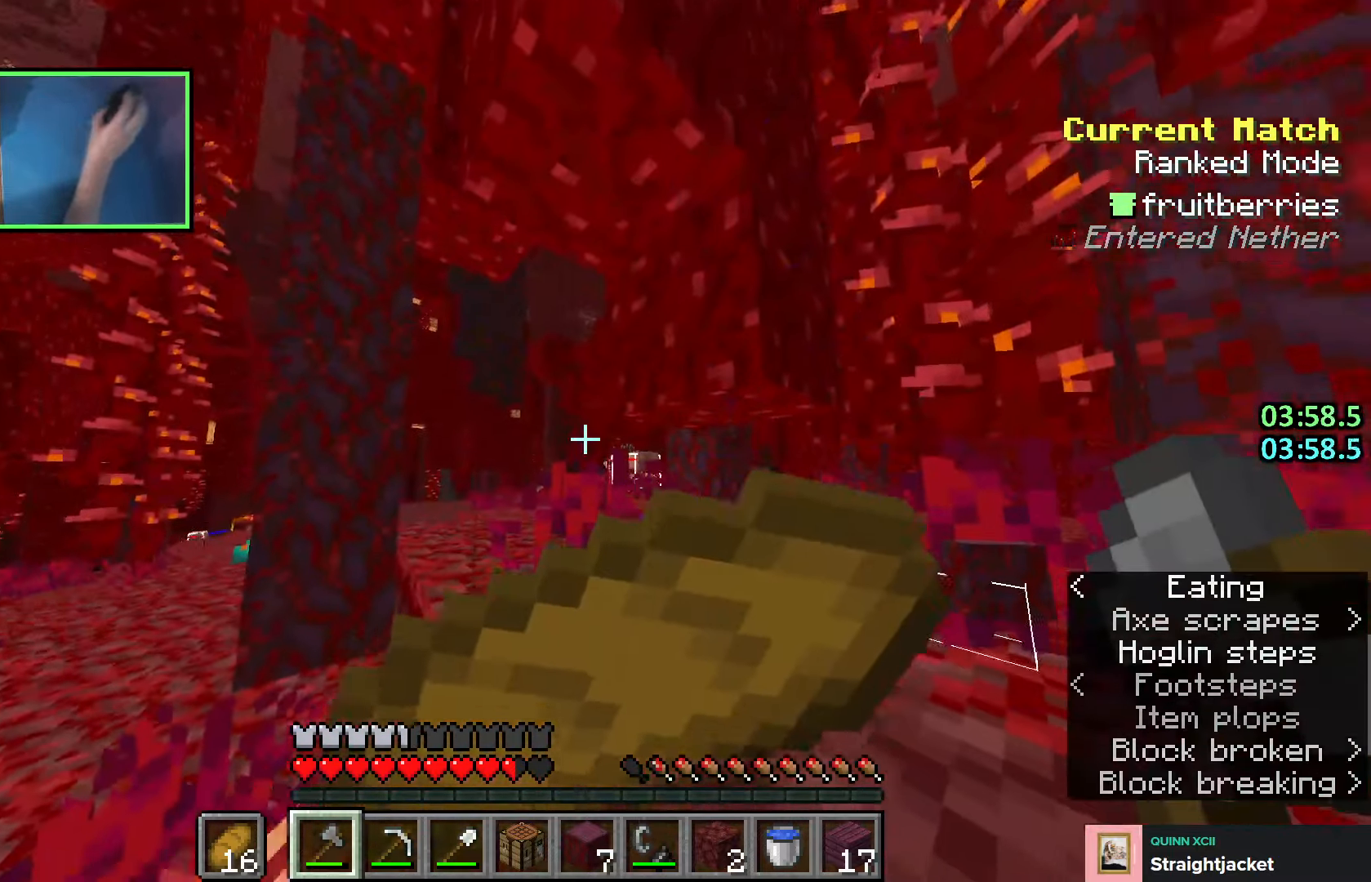
{"keys": ["d", "space", "w"], "events": [[33, "w", "down"], [416, "space", "down"]]}
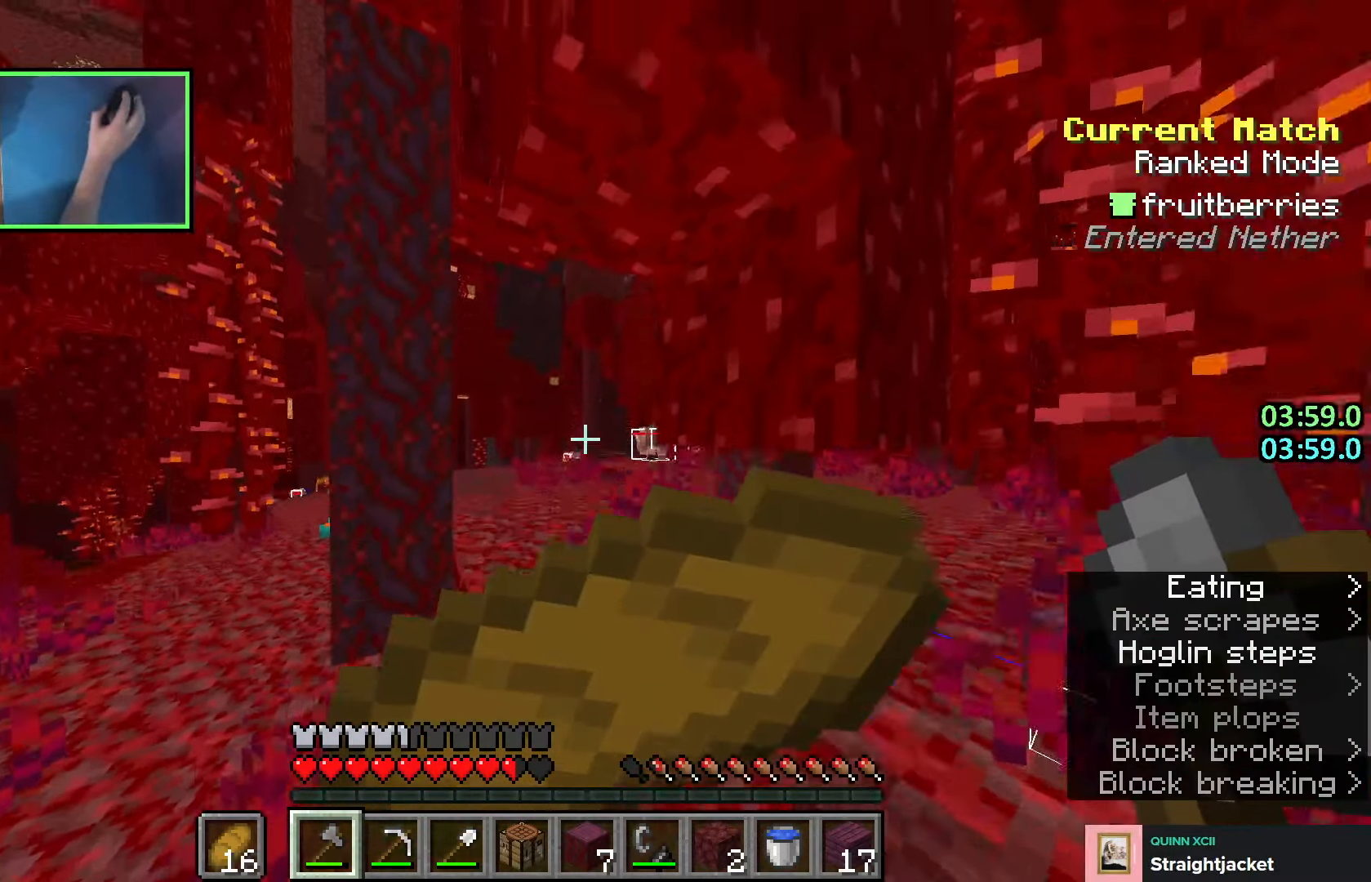
{"keys": ["d", "w"], "events": [[50, "space", "up"], [50, "w", "up"], [150, "w", "down"]]}
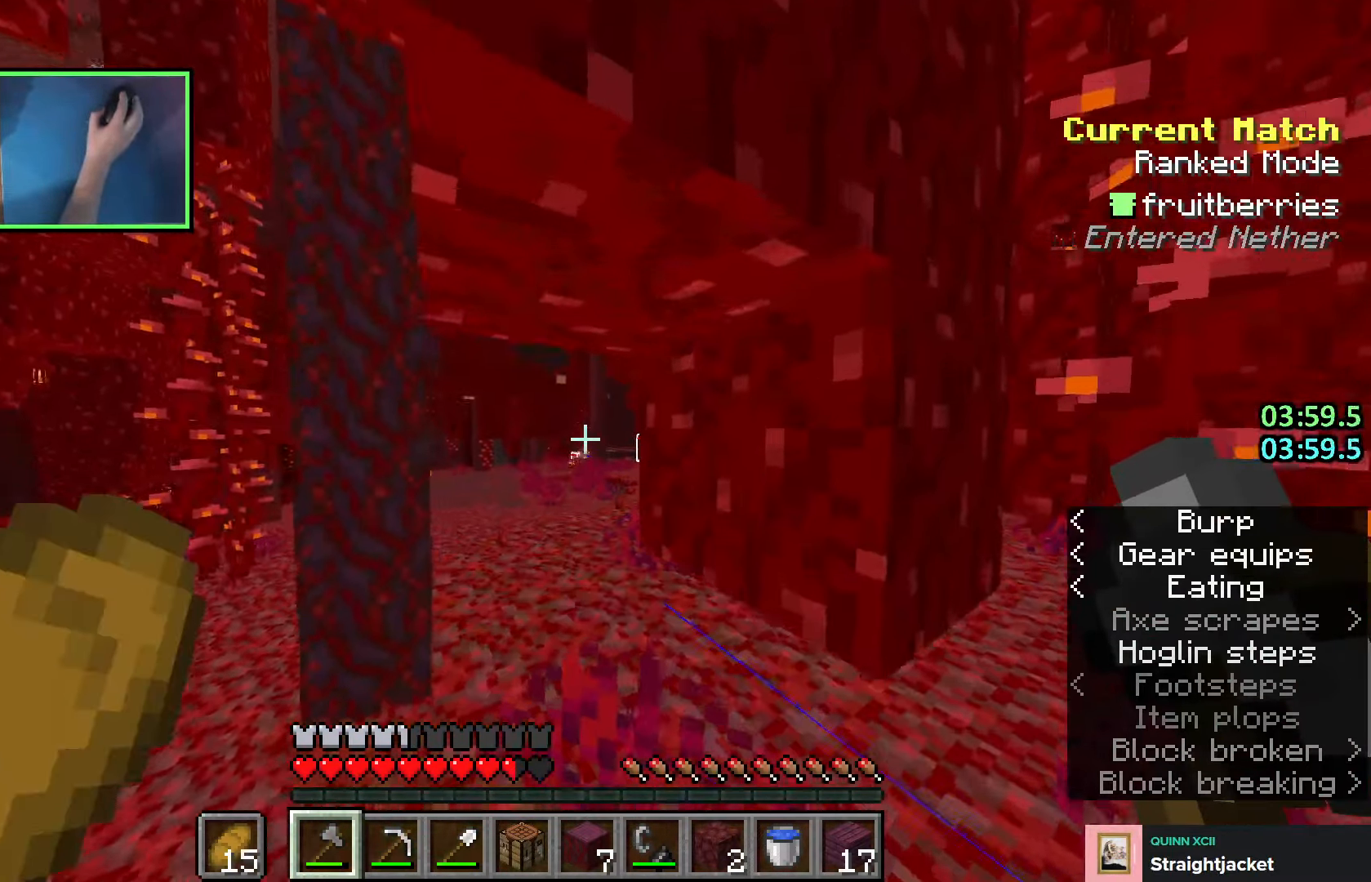
{"keys": ["space", "w"], "events": [[83, "d", "up"], [133, "a", "down"], [266, "space", "down"], [300, "space", "up"], [316, "a", "up"], [450, "space", "down"]]}
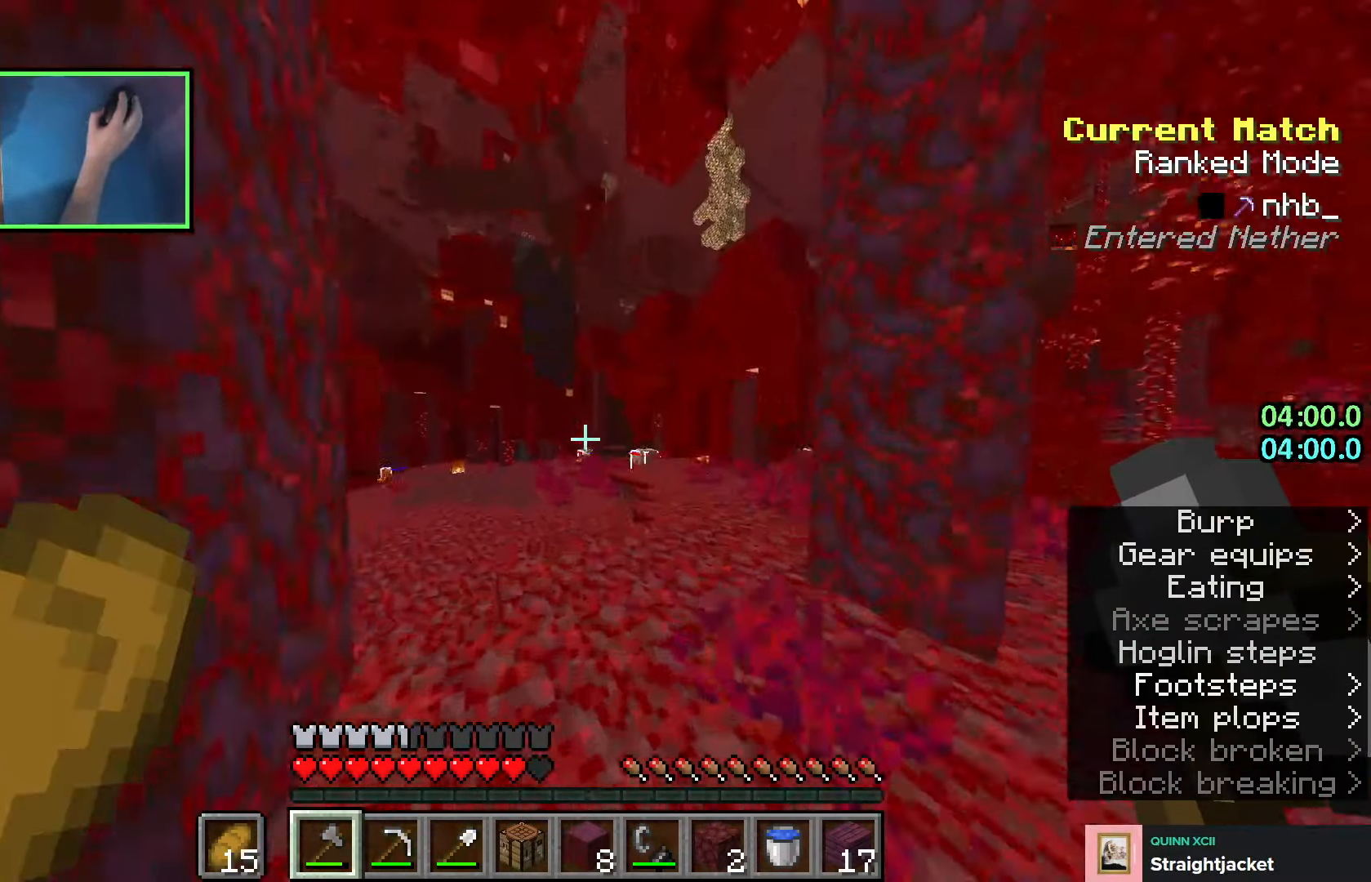
{"keys": [], "events": [[66, "e", "down"], [83, "space", "up"], [116, "w", "up"], [150, "e", "up"]]}
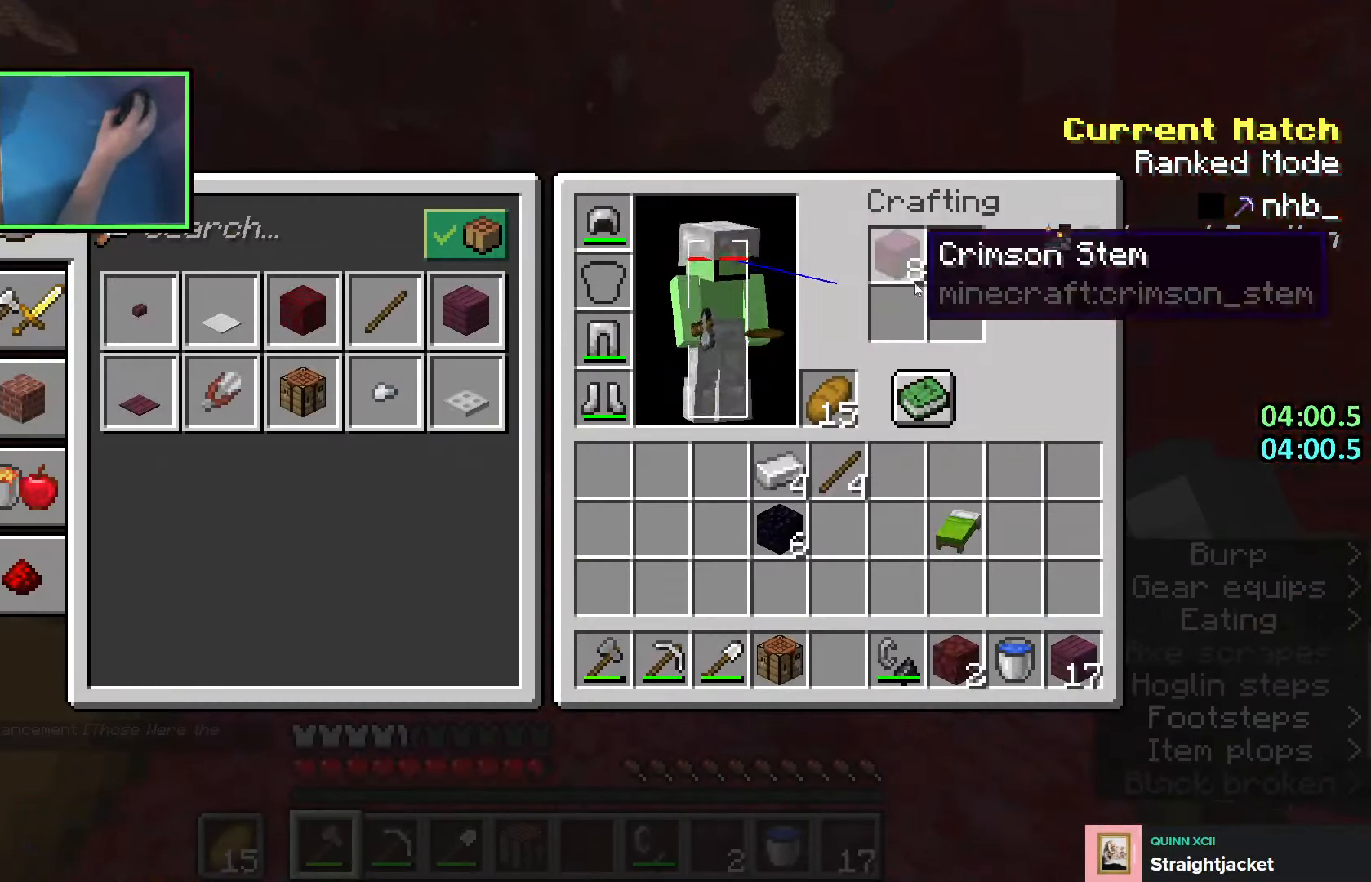
{"keys": ["space", "w"], "events": [[33, "shift", "down"], [233, "e", "down"], [283, "shift", "up"], [283, "w", "down"], [300, "e", "up"], [450, "space", "down"]]}
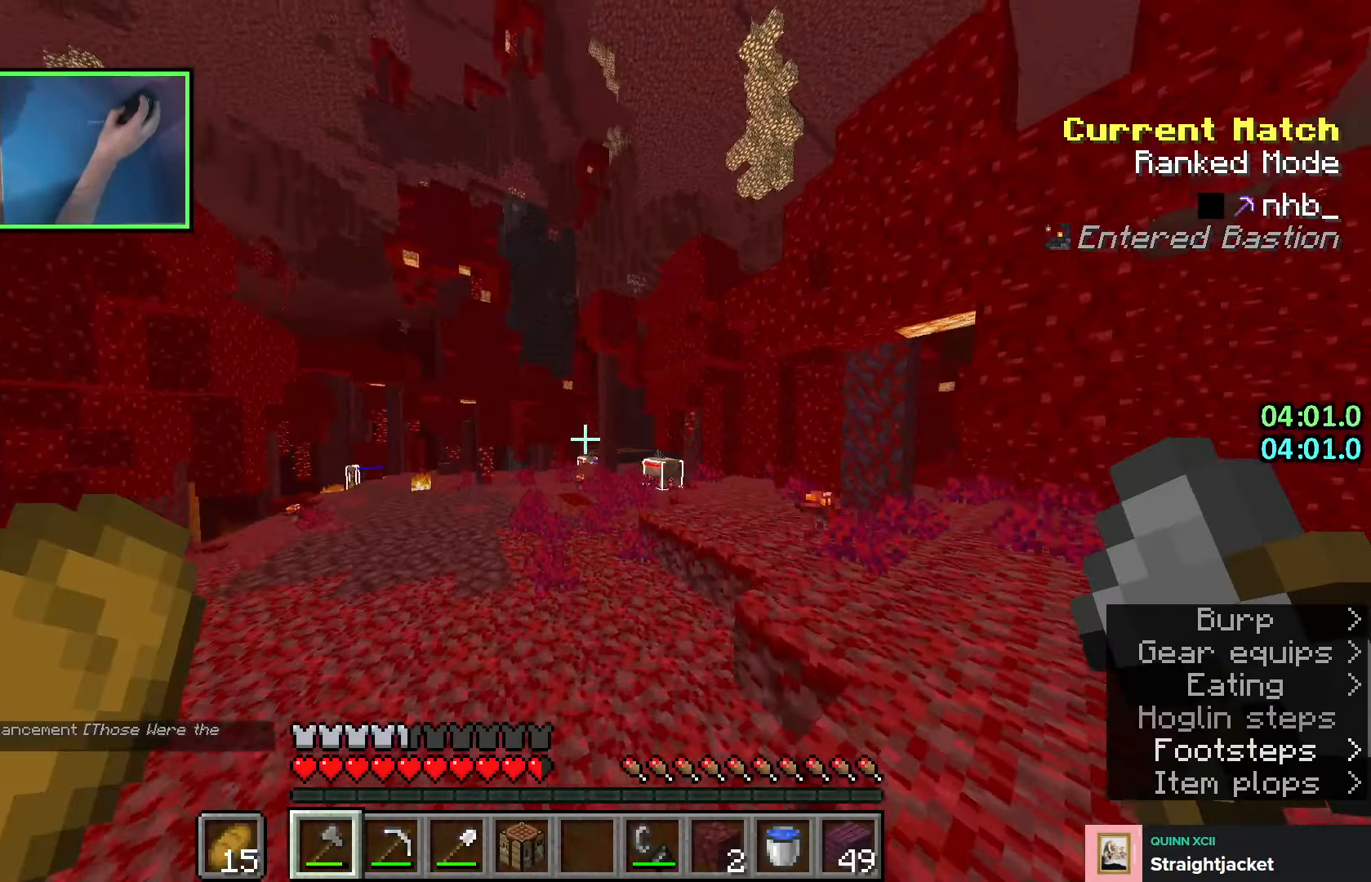
{"keys": ["space", "w"], "events": []}